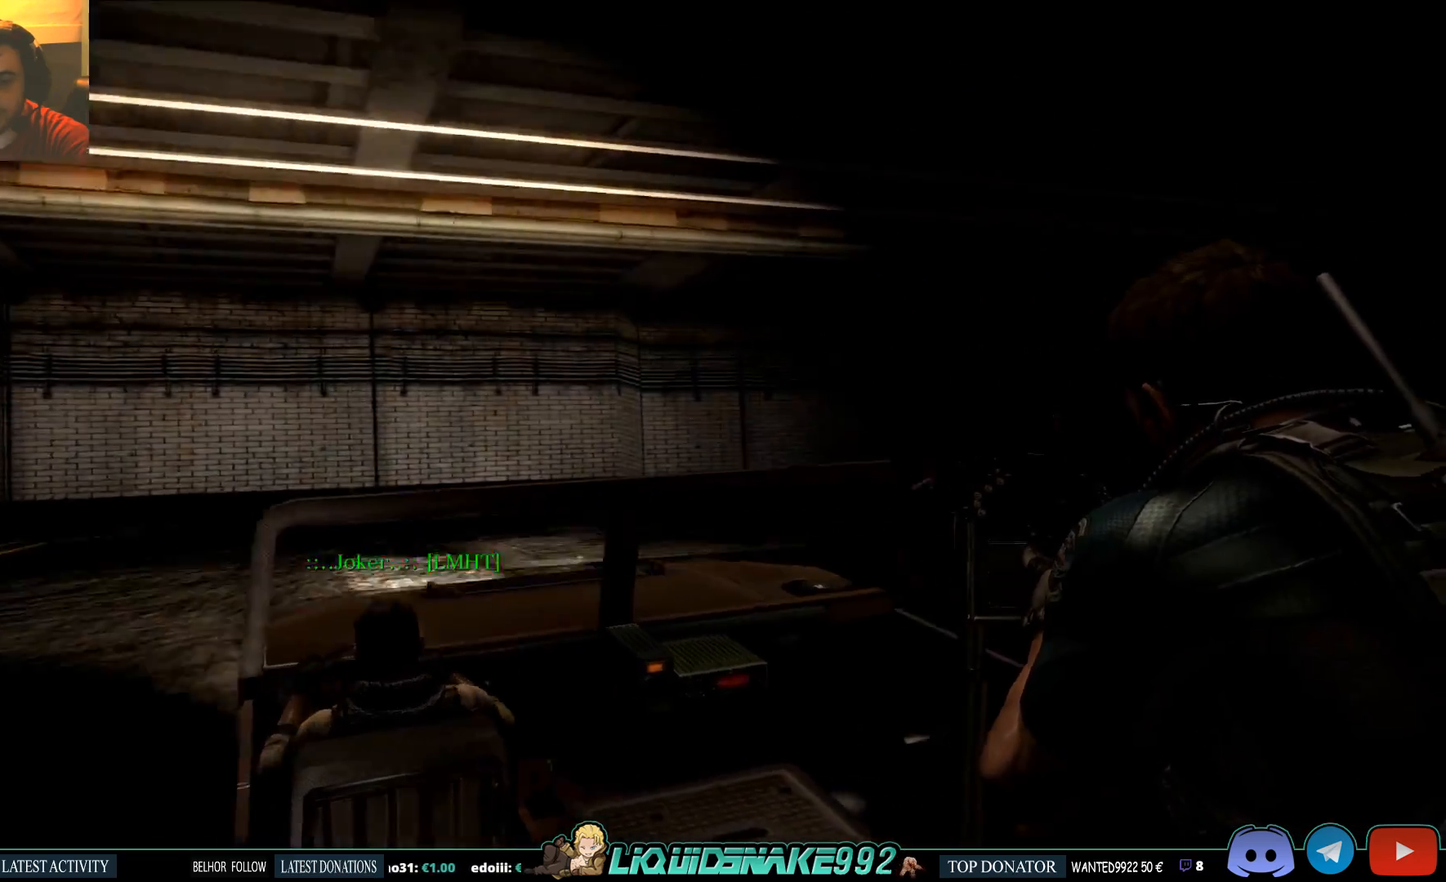
Gameplay with a controller (PlayStation layout); each line is a JSON object with the inputs held at the frame after it (dt_ms = milliseconds from this image to that frame). "events" lists button and stick changes between this image and that frame as [ms after this image, input, new state], when the widget could be followed in between.
{"dt_ms": 500, "buttons": [], "left_stick": "center", "right_stick": "center", "events": [[150, "right_stick", "center"]]}
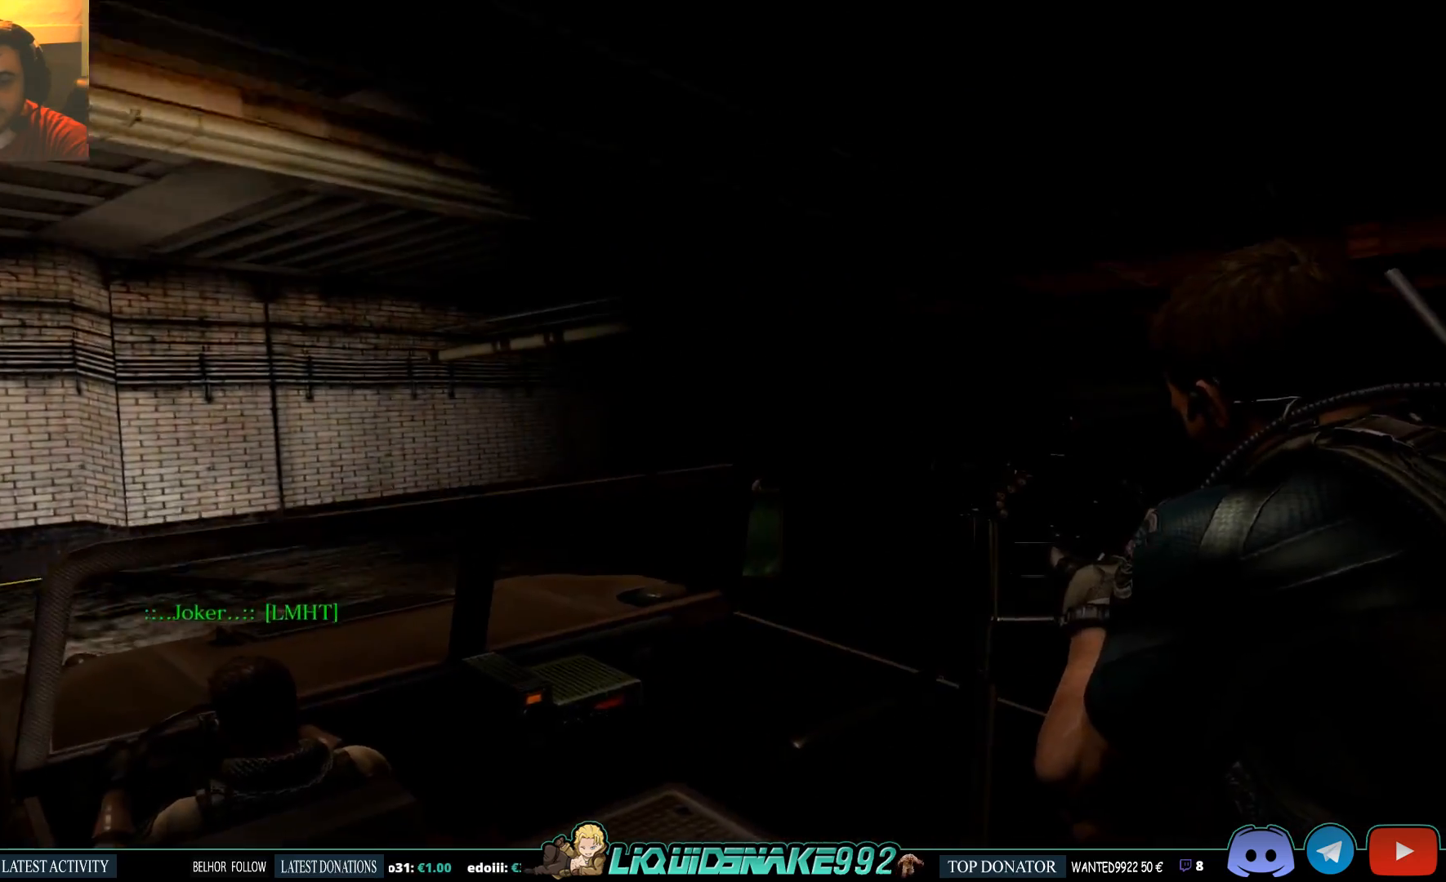
{"dt_ms": 500, "buttons": [], "left_stick": "center", "right_stick": "center", "events": []}
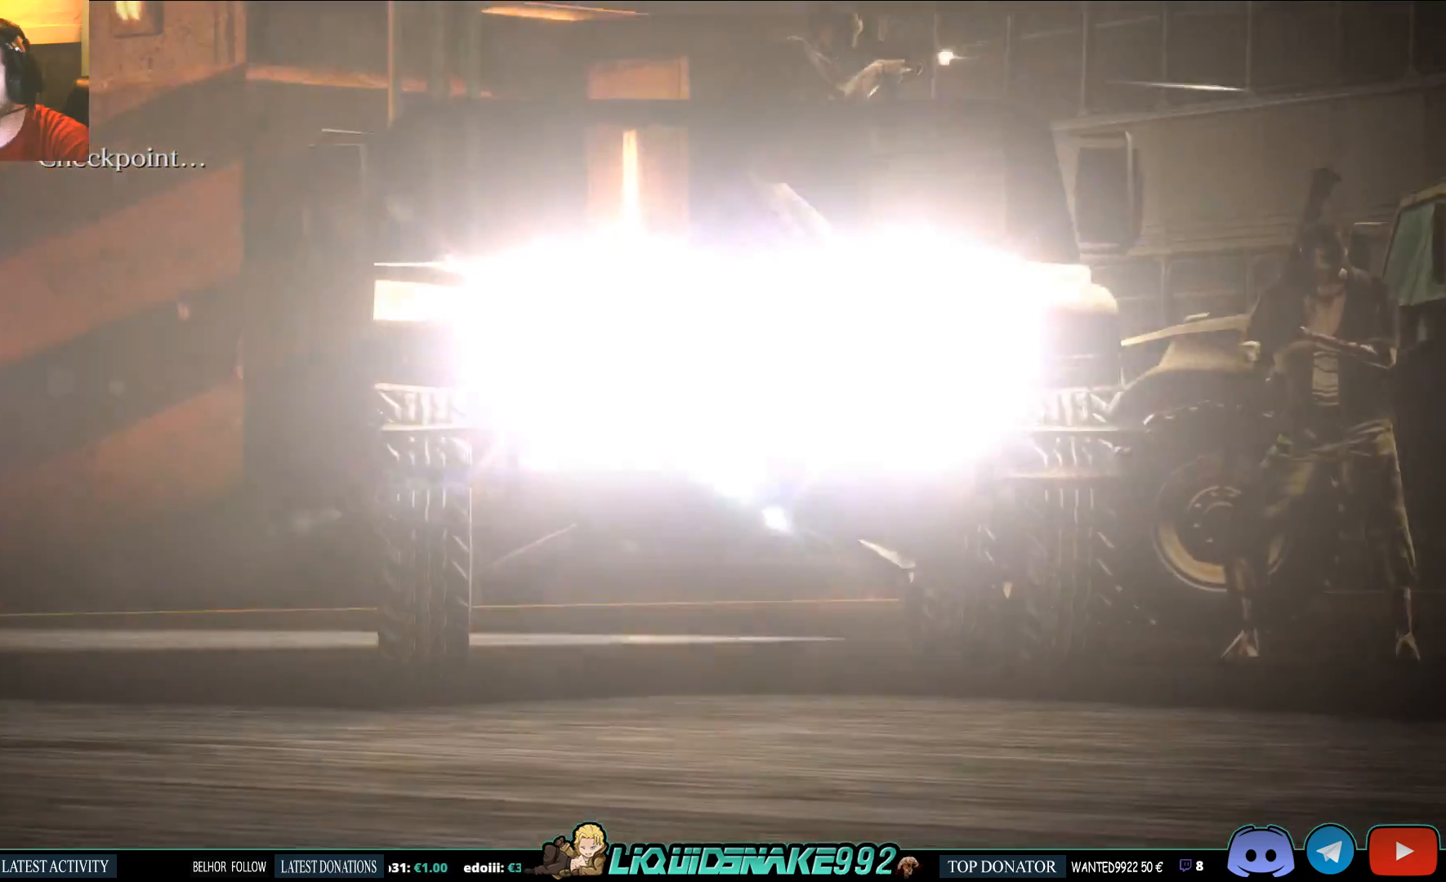
{"dt_ms": 500, "buttons": [], "left_stick": "center", "right_stick": "center", "events": []}
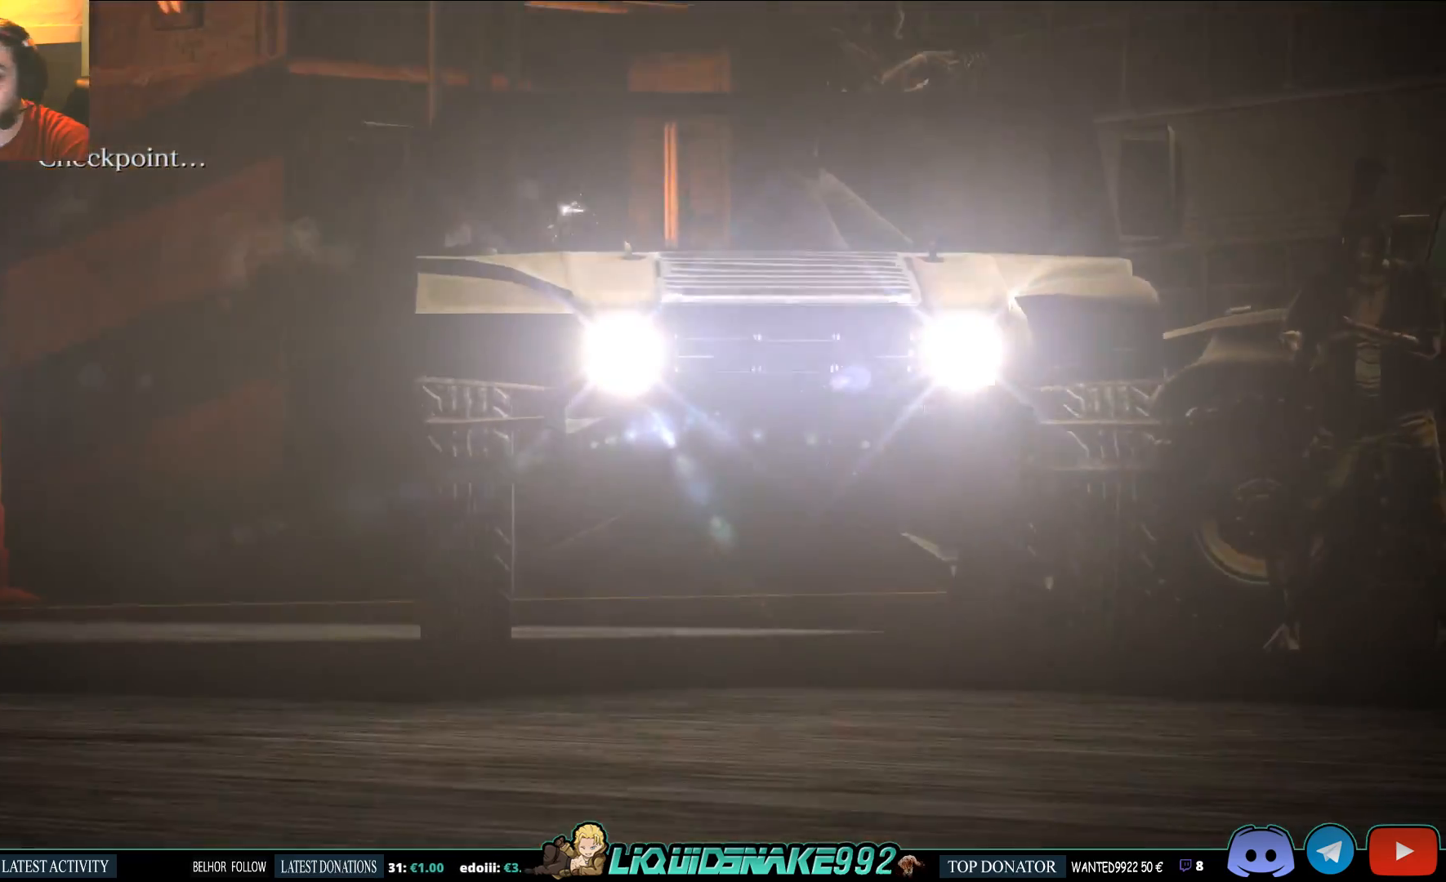
{"dt_ms": 500, "buttons": [], "left_stick": "center", "right_stick": "center", "events": []}
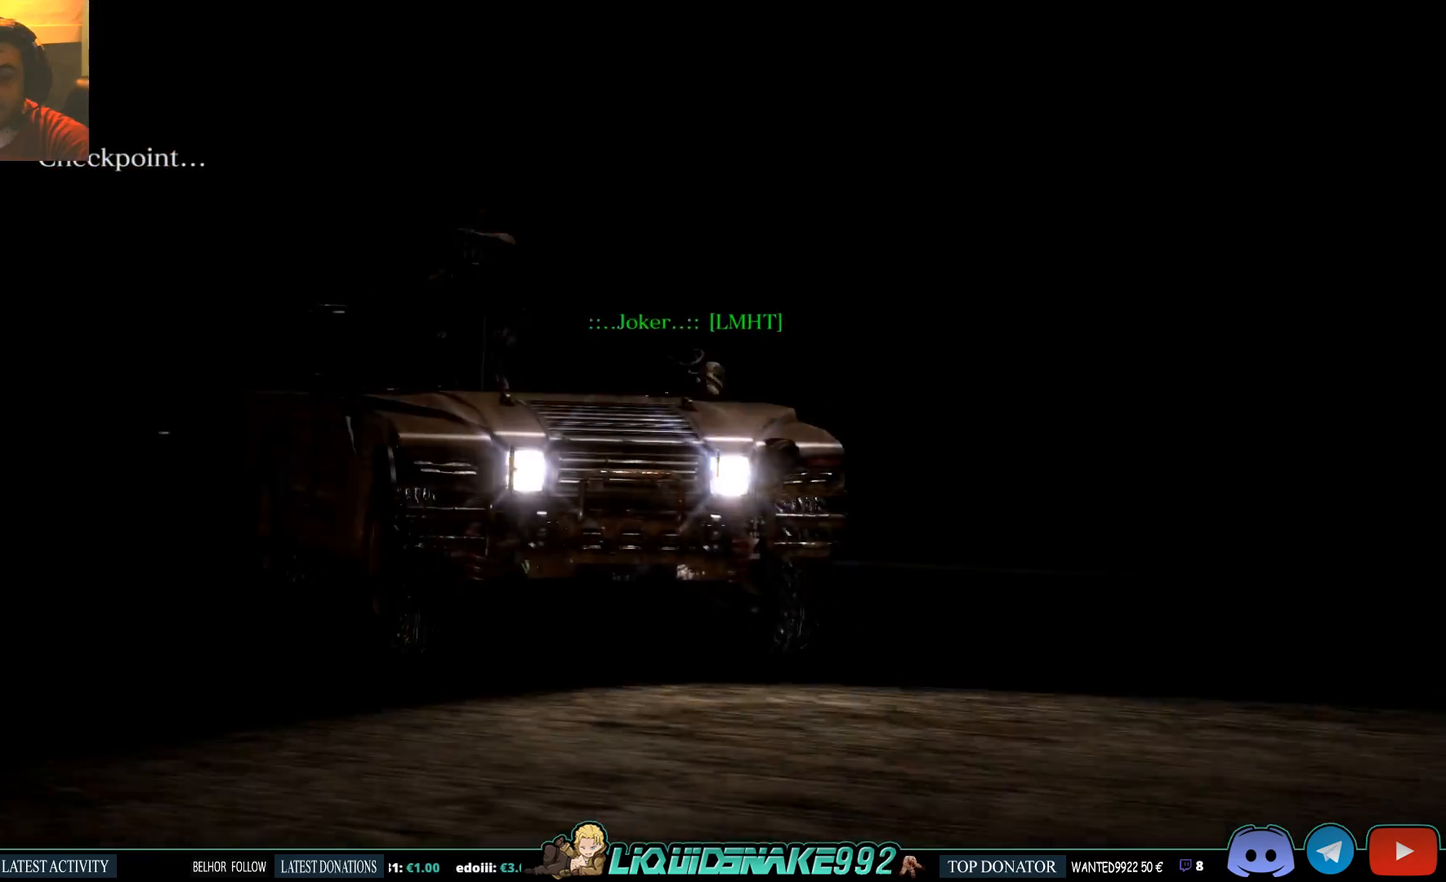
{"dt_ms": 500, "buttons": [], "left_stick": "center", "right_stick": "center", "events": []}
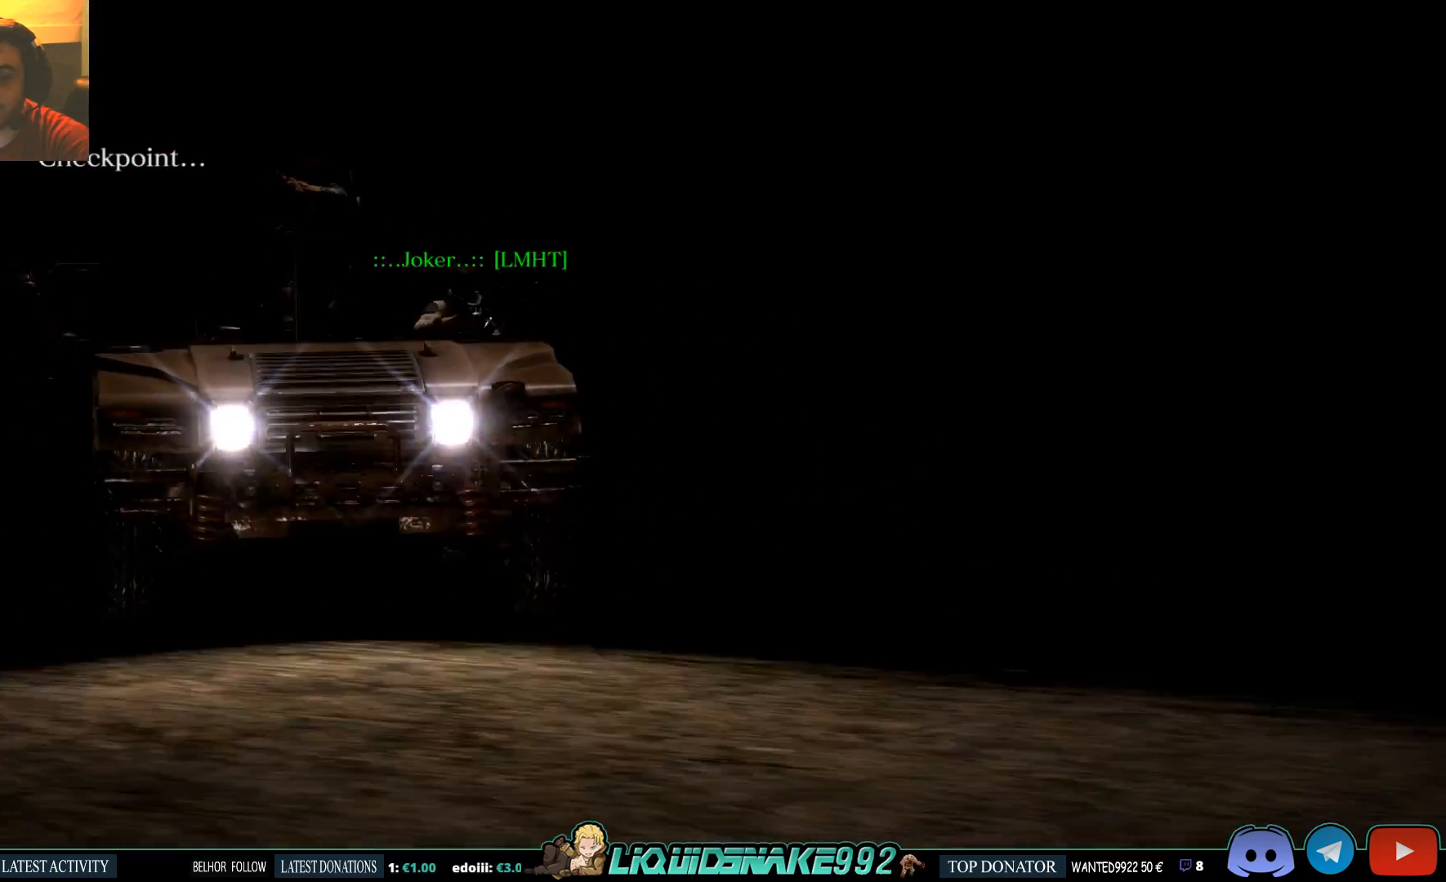
{"dt_ms": 500, "buttons": [], "left_stick": "center", "right_stick": "center", "events": []}
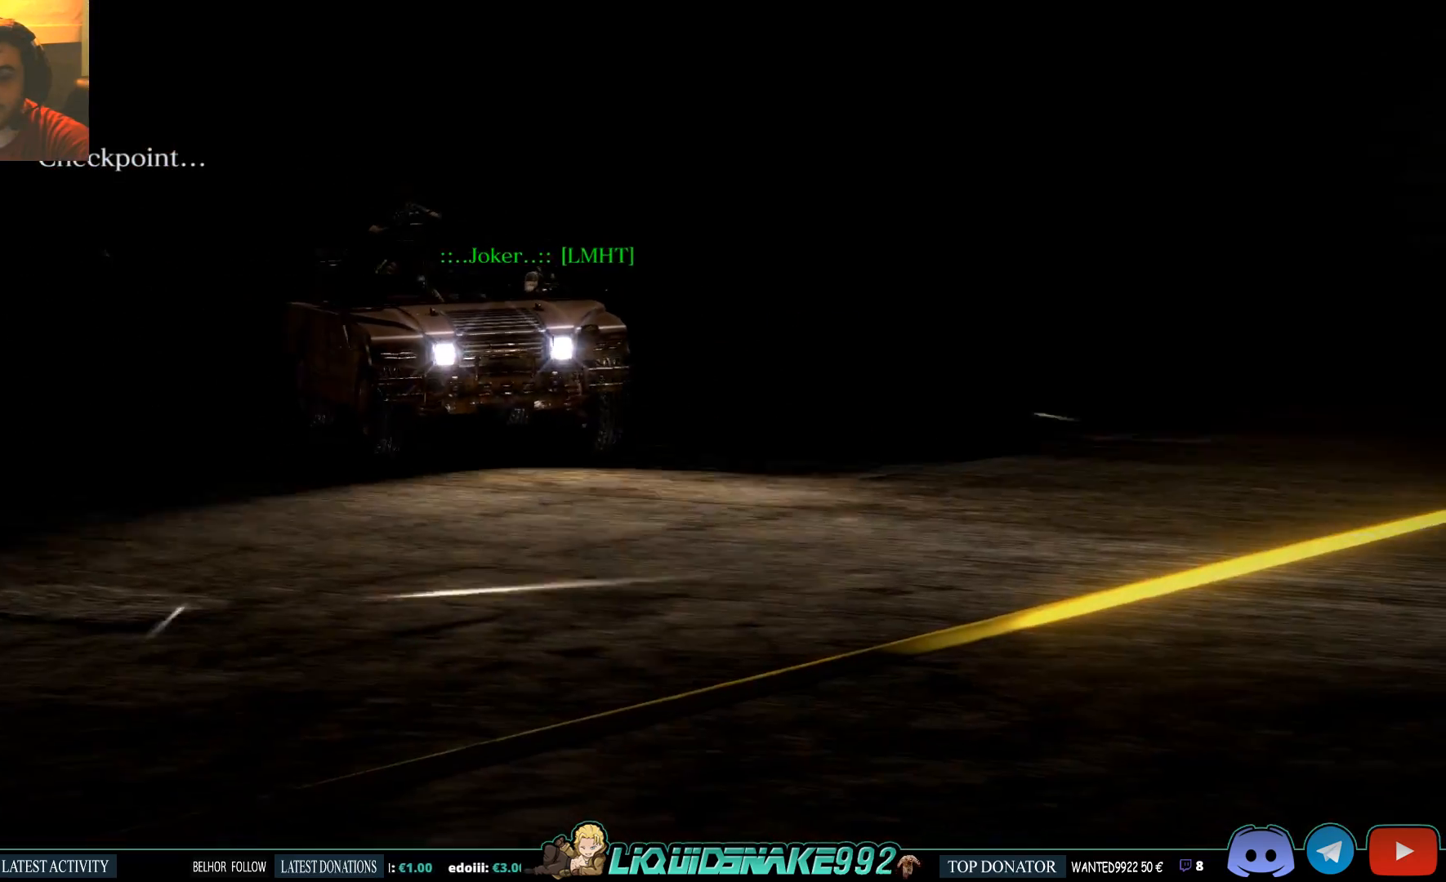
{"dt_ms": 500, "buttons": [], "left_stick": "center", "right_stick": "center", "events": []}
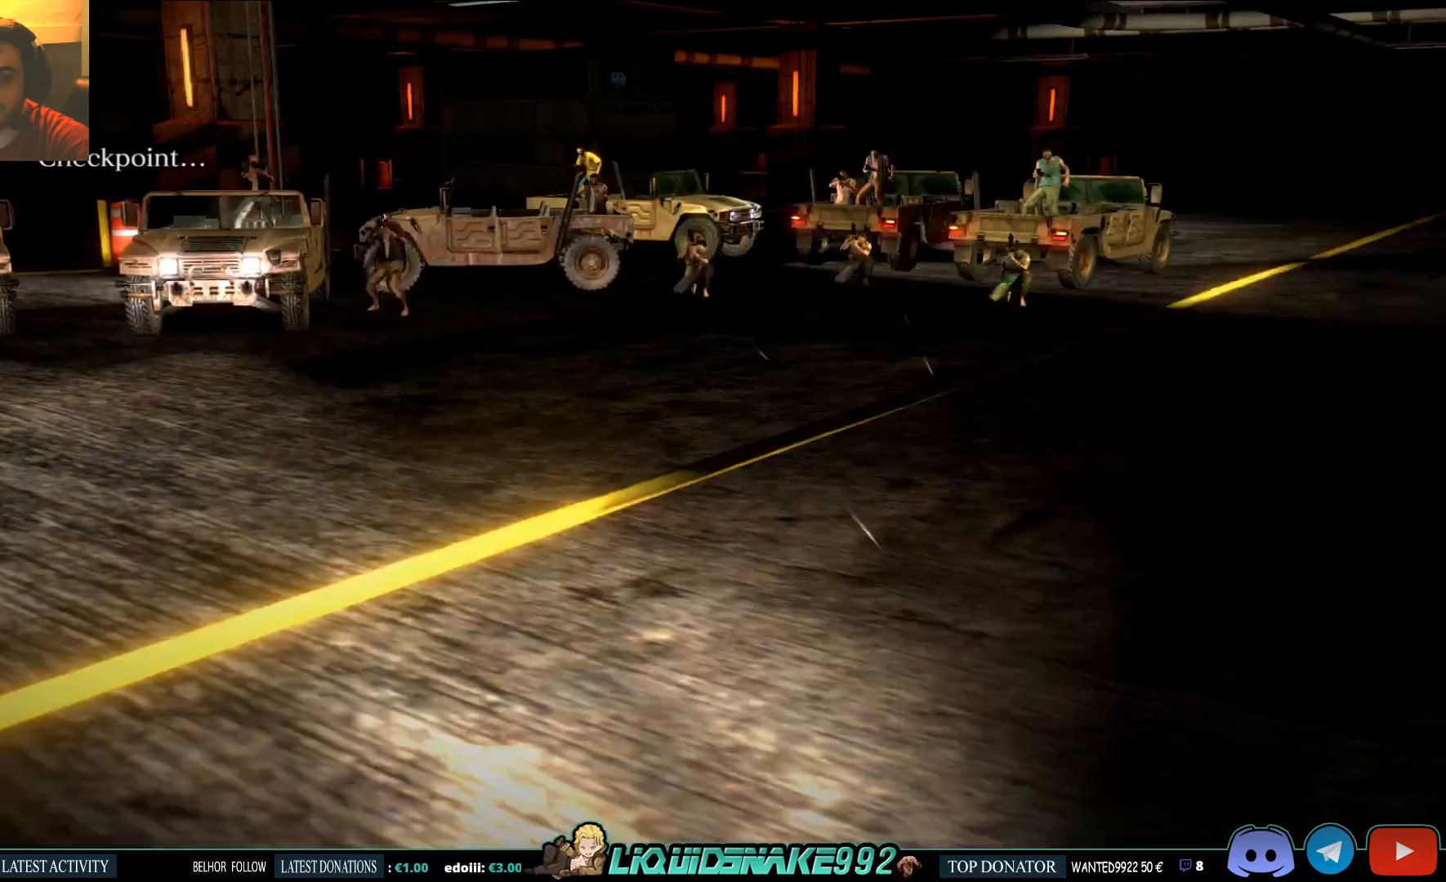
{"dt_ms": 500, "buttons": [], "left_stick": "center", "right_stick": "center", "events": []}
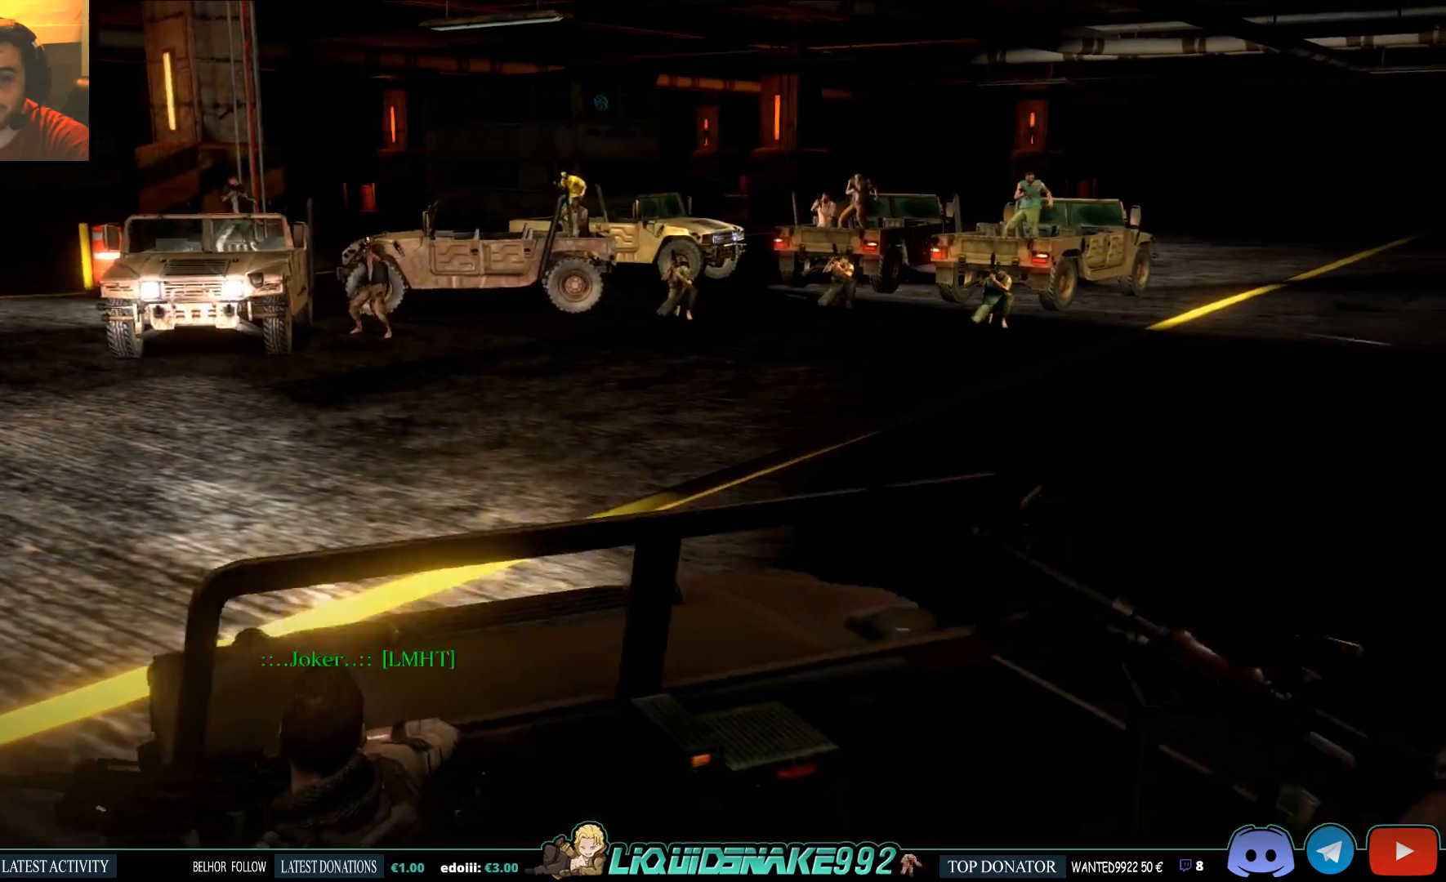
{"dt_ms": 500, "buttons": [], "left_stick": "center", "right_stick": "center", "events": []}
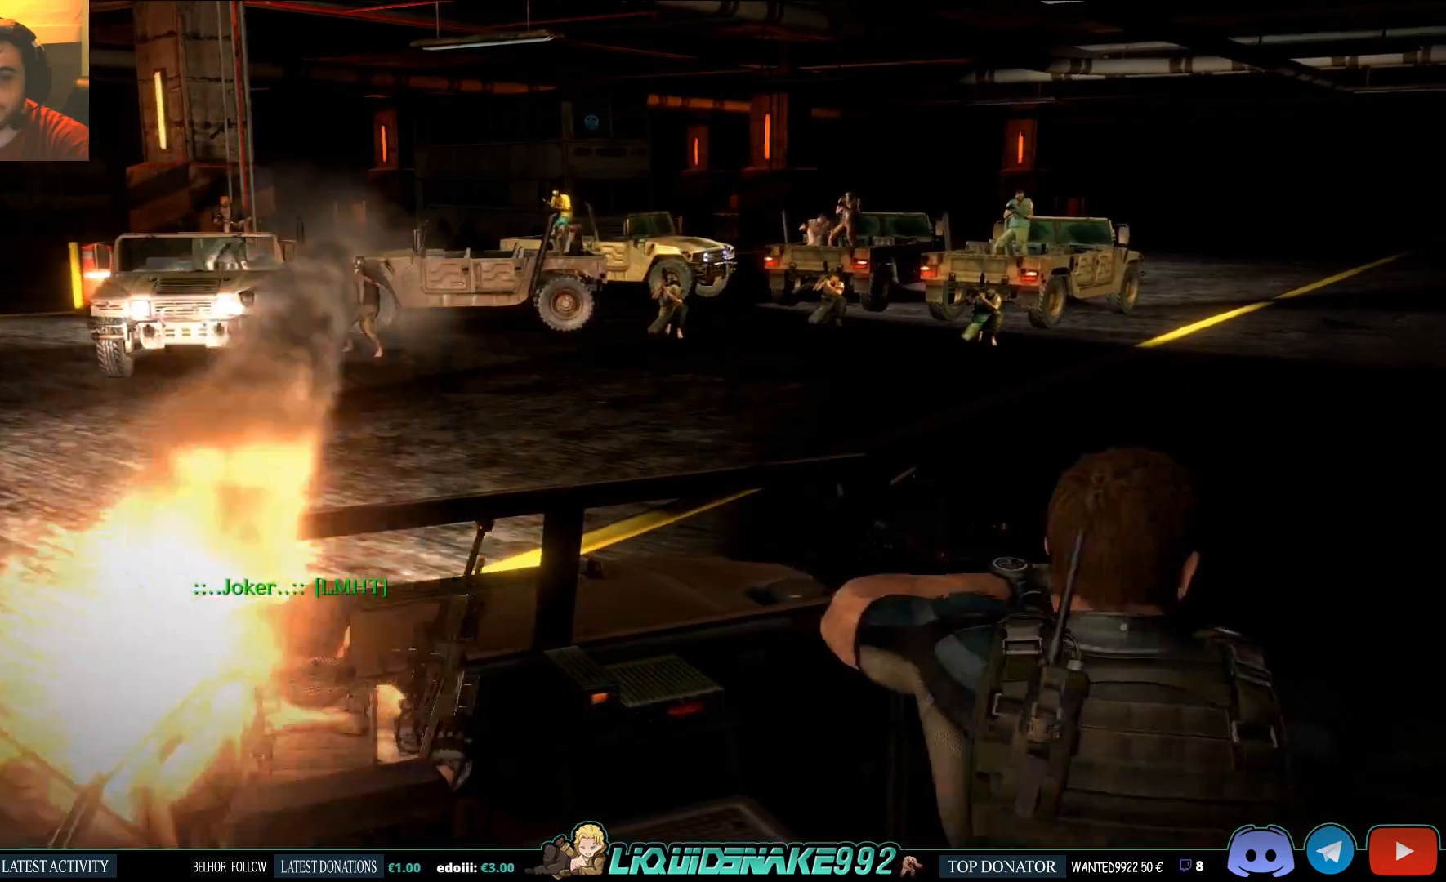
{"dt_ms": 500, "buttons": [], "left_stick": "center", "right_stick": "center", "events": []}
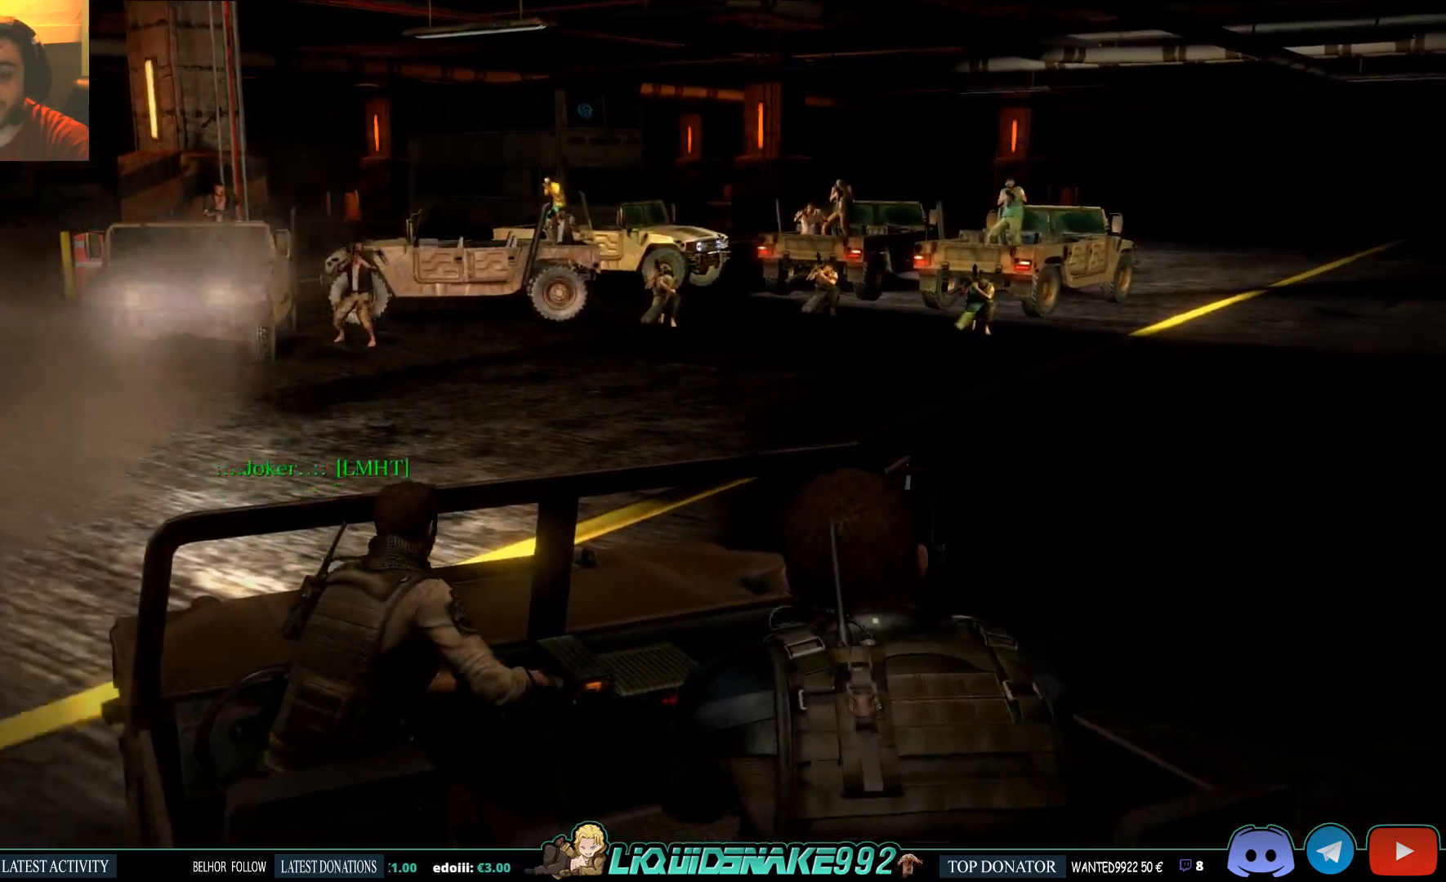
{"dt_ms": 500, "buttons": [], "left_stick": "center", "right_stick": "center", "events": []}
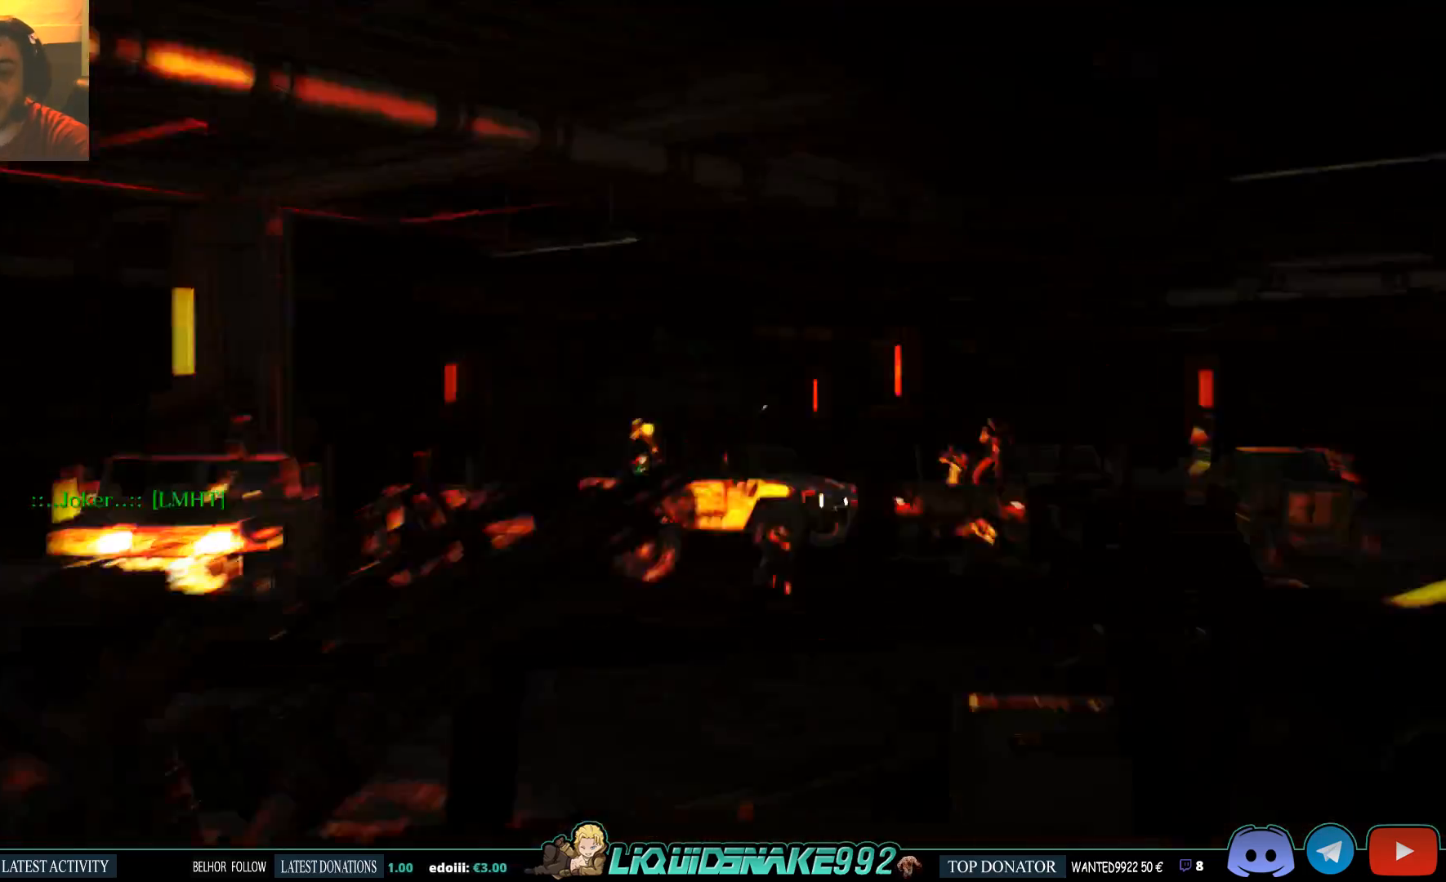
{"dt_ms": 500, "buttons": [], "left_stick": "center", "right_stick": "down", "events": [[450, "right_stick", "down"]]}
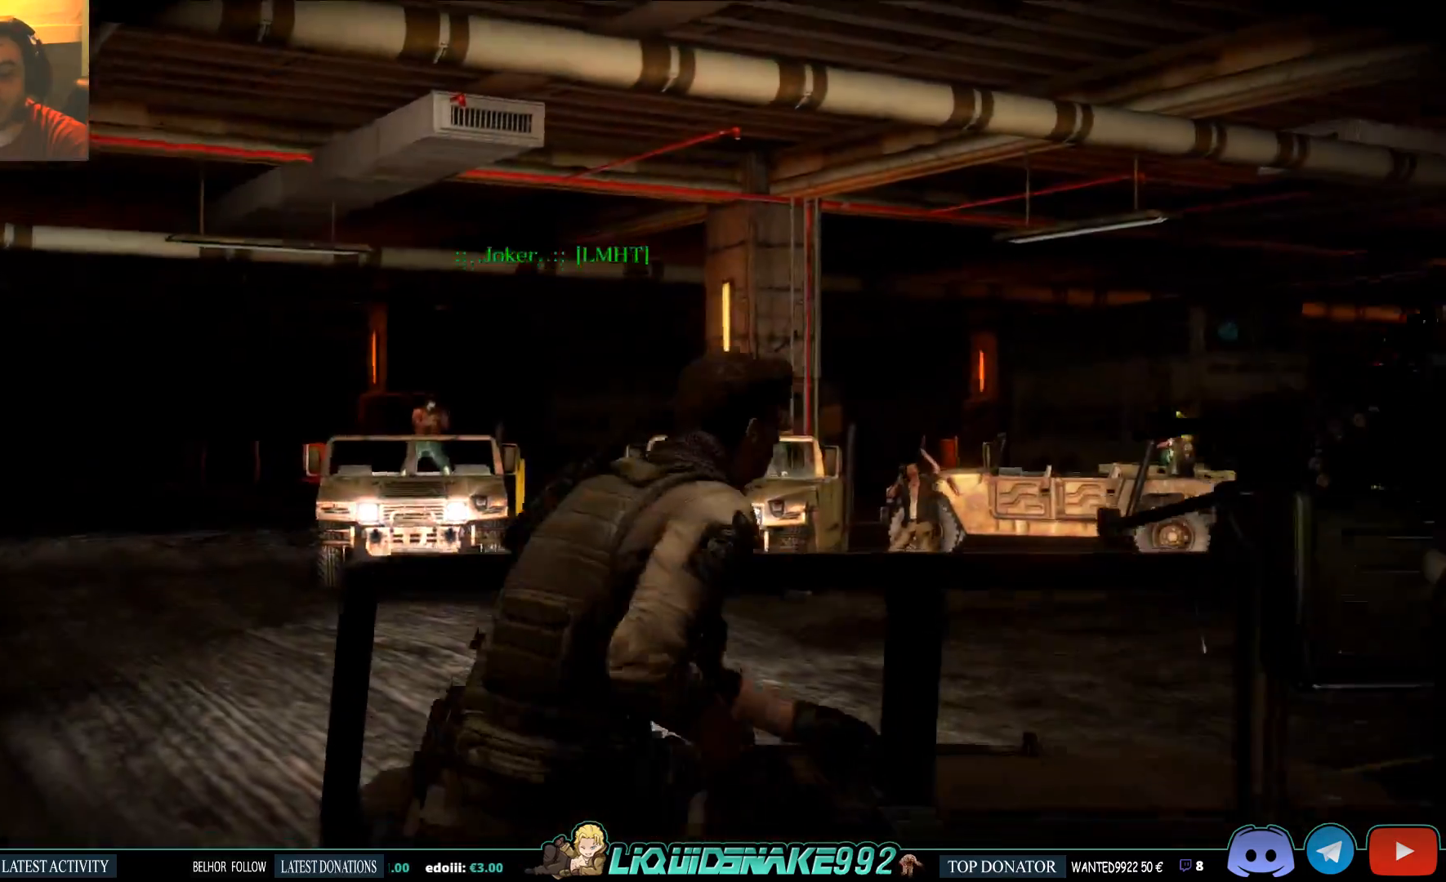
{"dt_ms": 500, "buttons": [], "left_stick": "center", "right_stick": "center", "events": [[33, "right_stick", "center"]]}
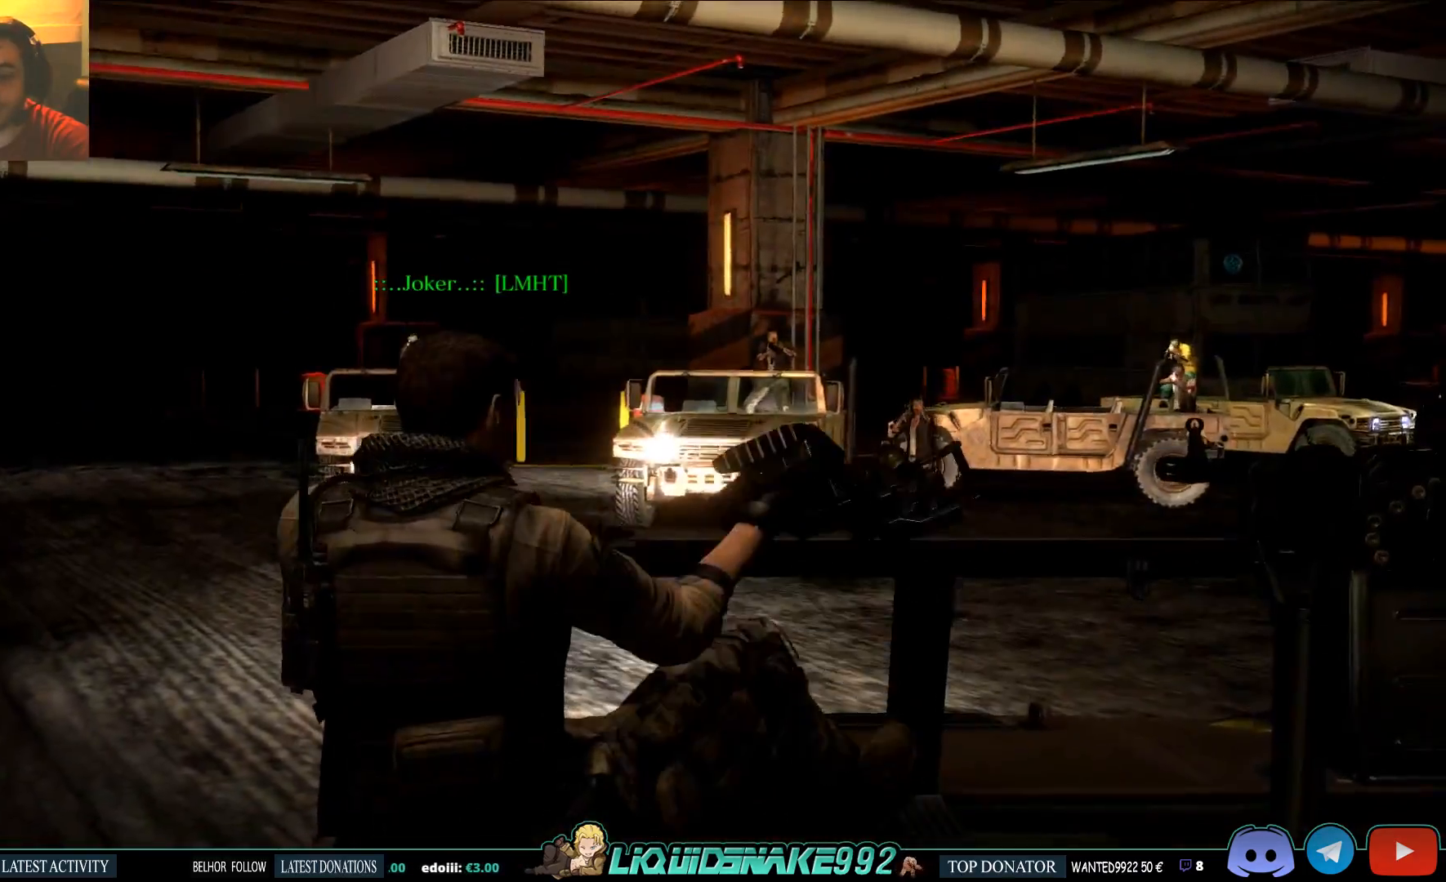
{"dt_ms": 500, "buttons": [], "left_stick": "center", "right_stick": "center", "events": []}
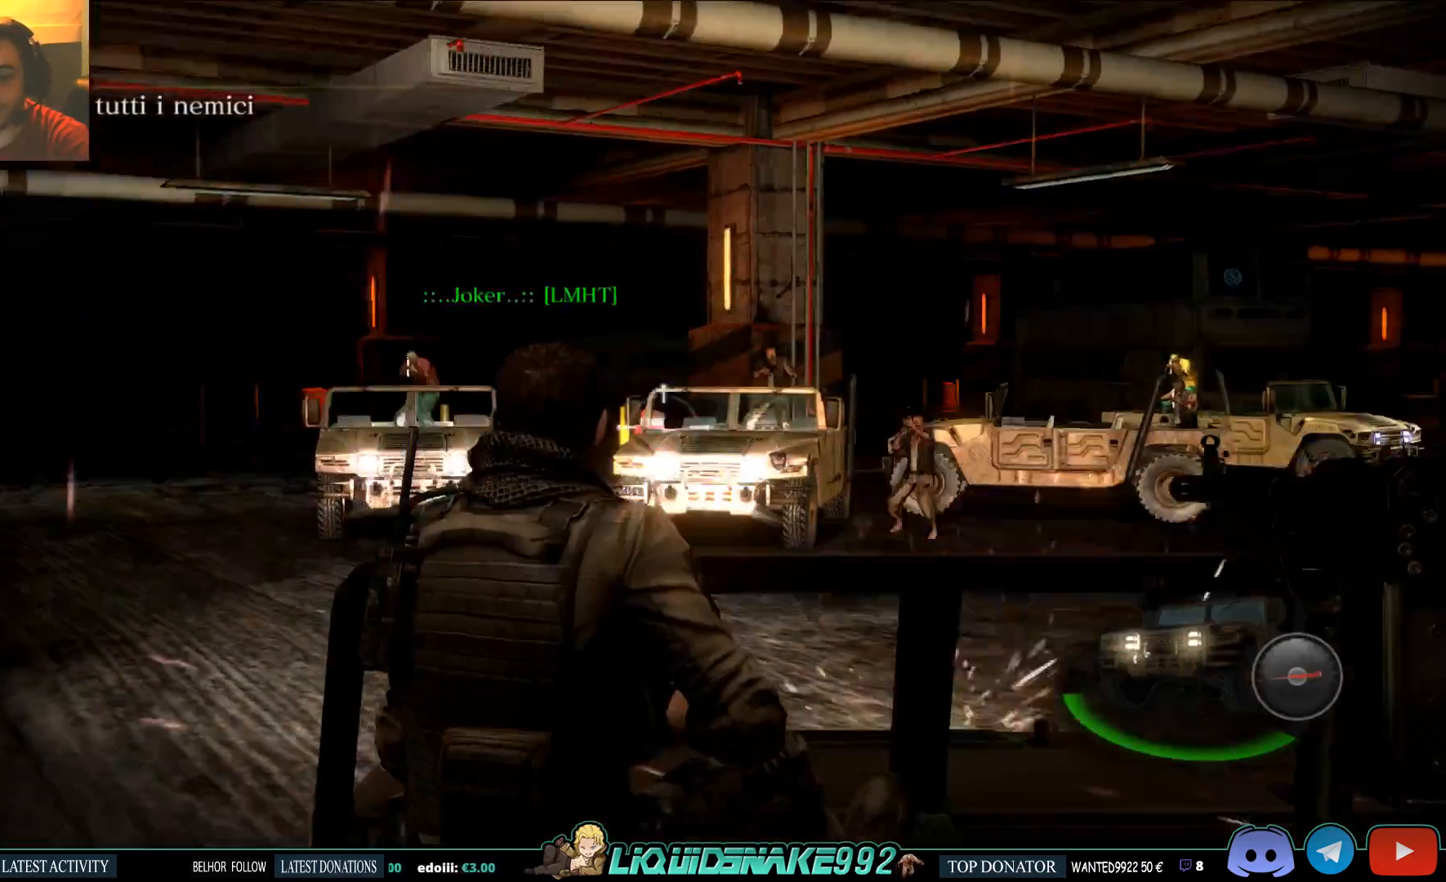
{"dt_ms": 500, "buttons": ["R2"], "left_stick": "center", "right_stick": "center", "events": [[333, "R2", "down"]]}
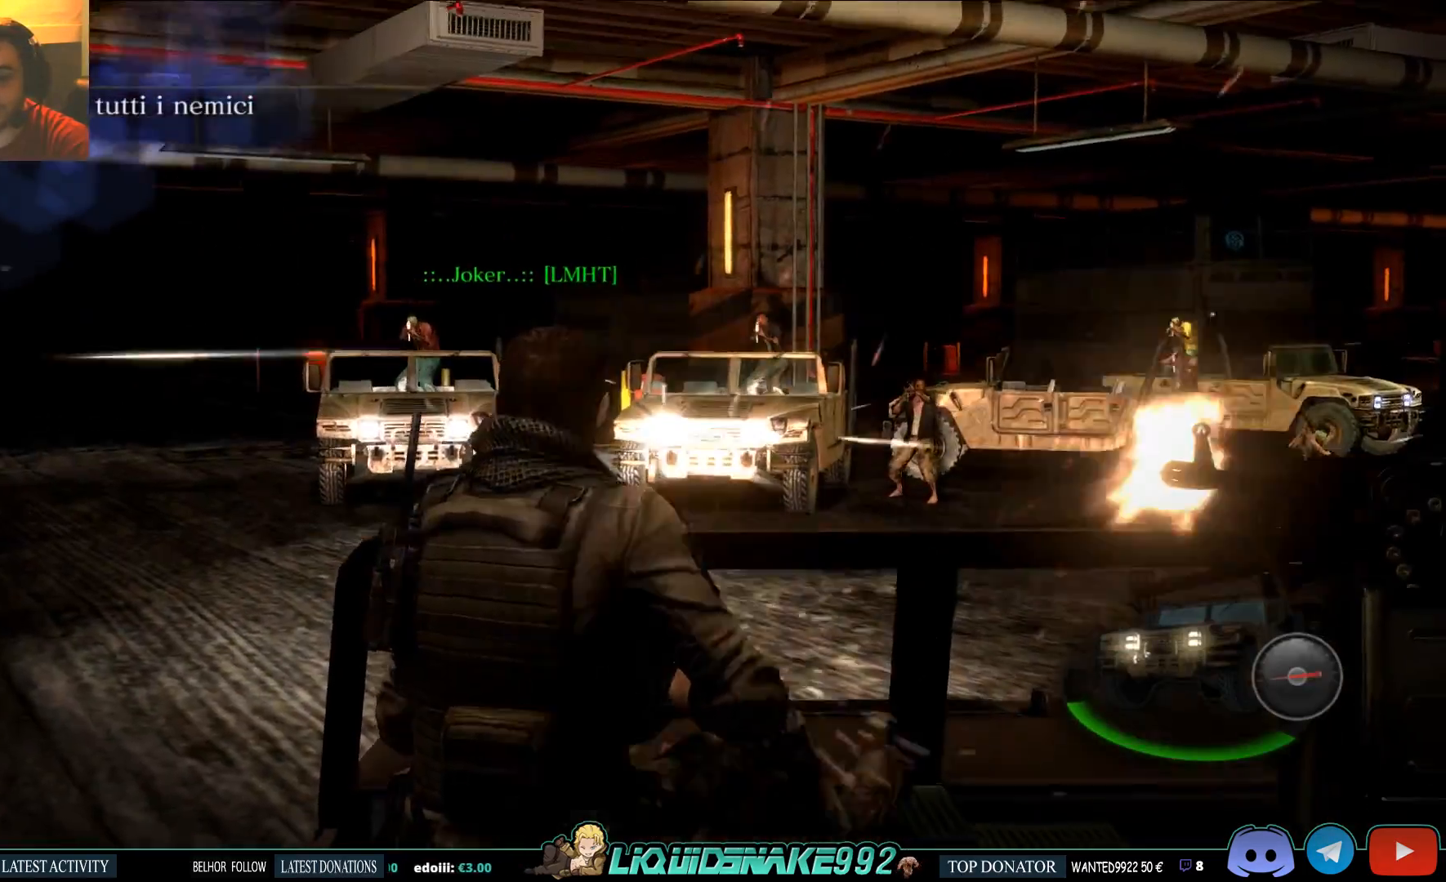
{"dt_ms": 500, "buttons": ["R2"], "left_stick": "center", "right_stick": "center"}
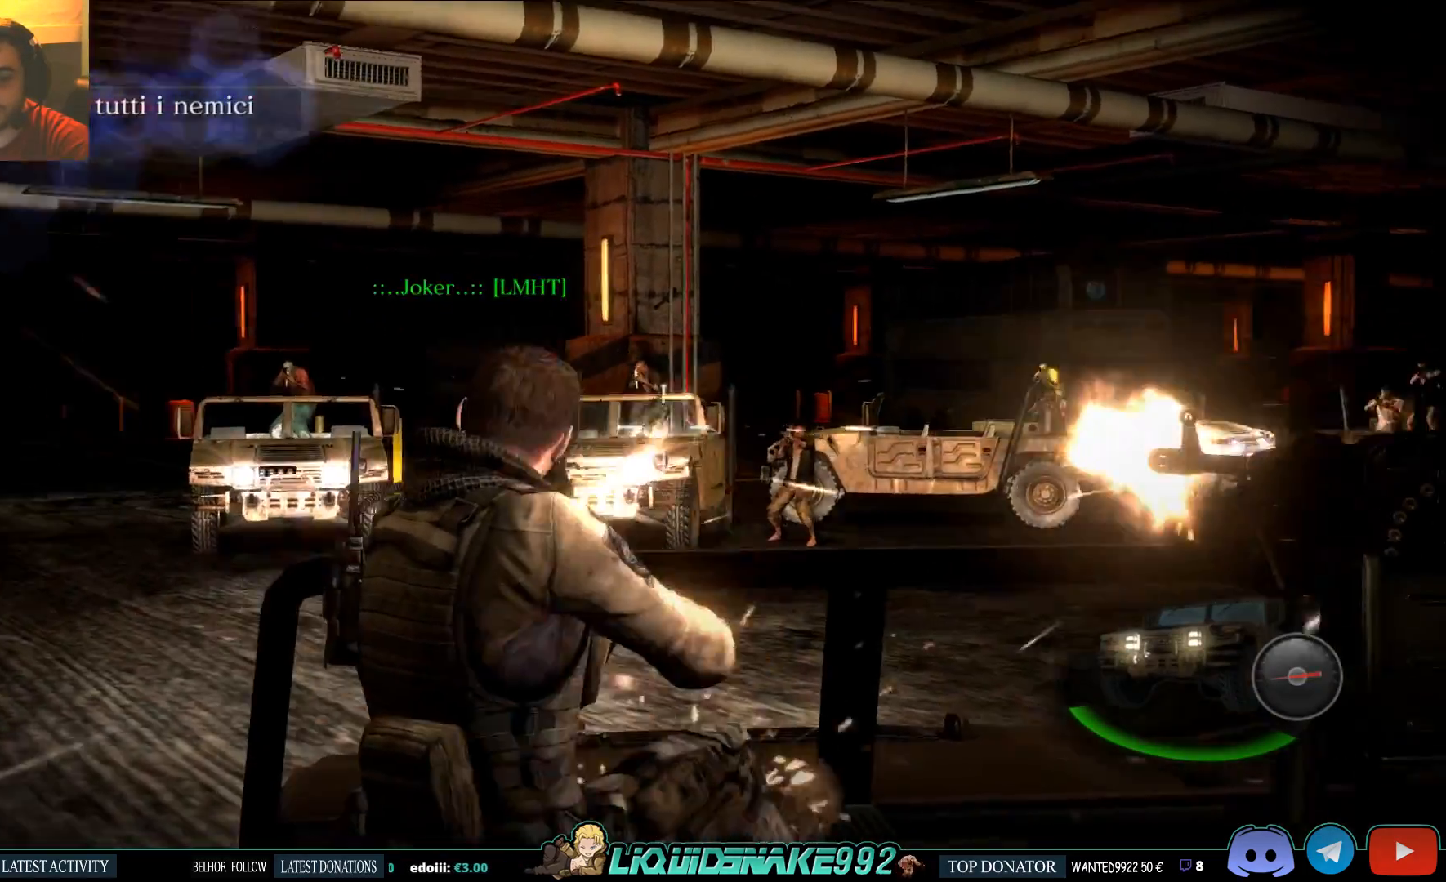
{"dt_ms": 500, "buttons": ["R2"], "left_stick": "center", "right_stick": "up-right", "events": [[433, "right_stick", "up-right"]]}
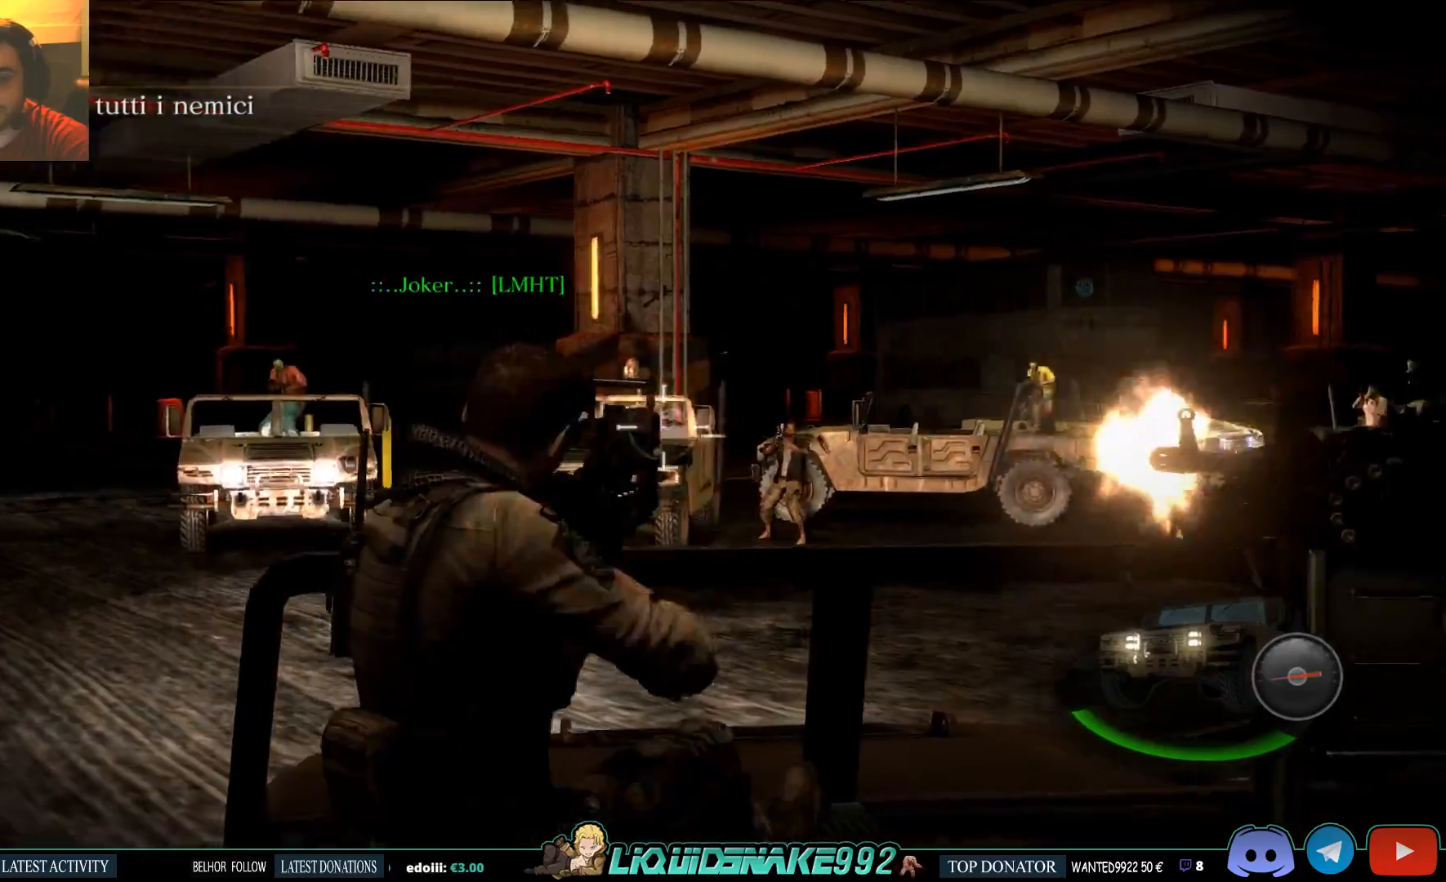
{"dt_ms": 500, "buttons": ["R2"], "left_stick": "center", "right_stick": "right", "events": [[500, "right_stick", "right"]]}
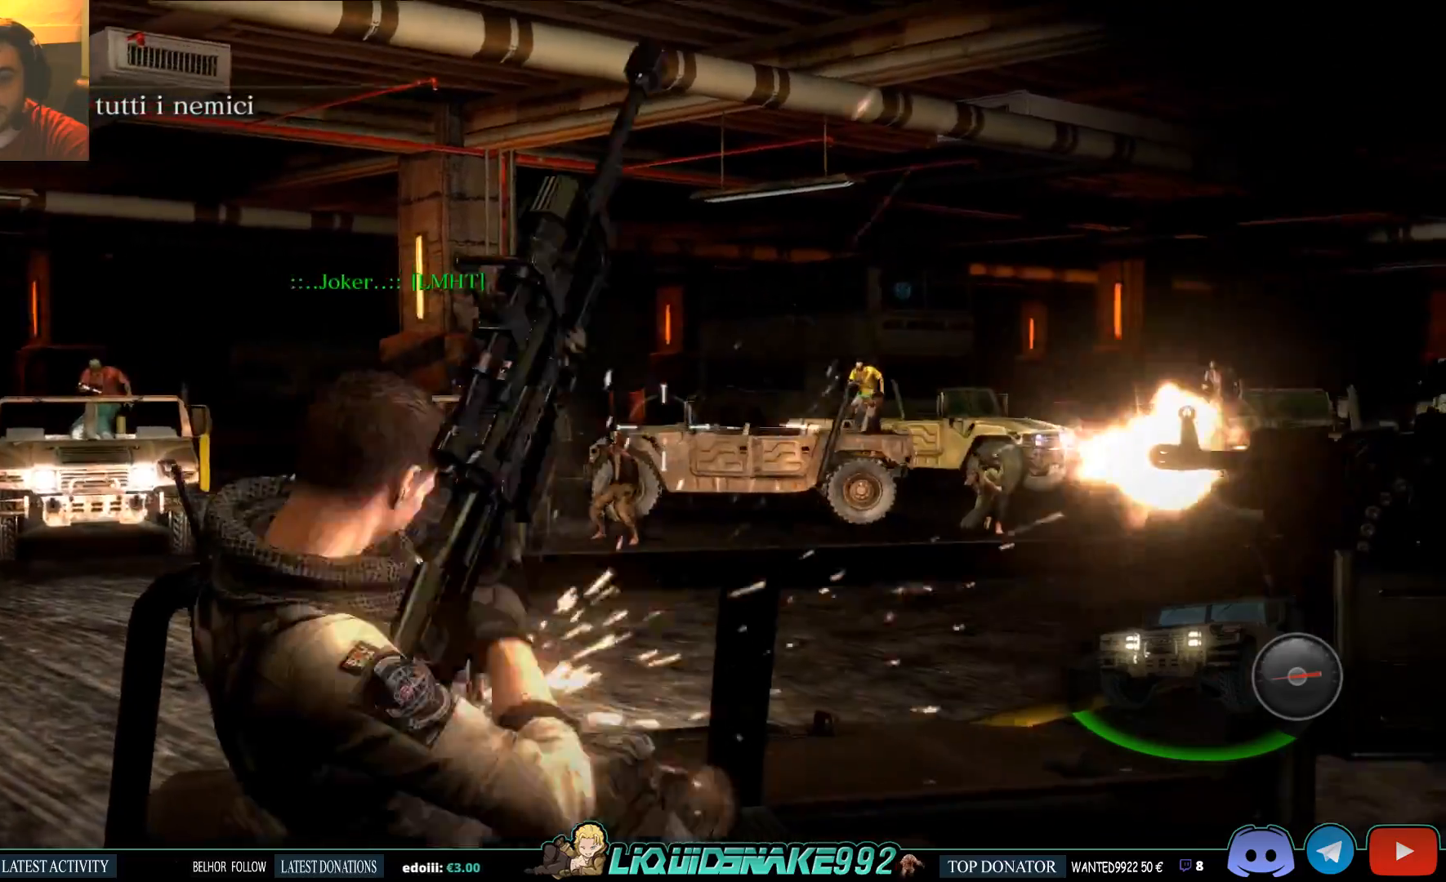
{"dt_ms": 500, "buttons": ["R2"], "left_stick": "center", "right_stick": "center", "events": [[117, "right_stick", "center"]]}
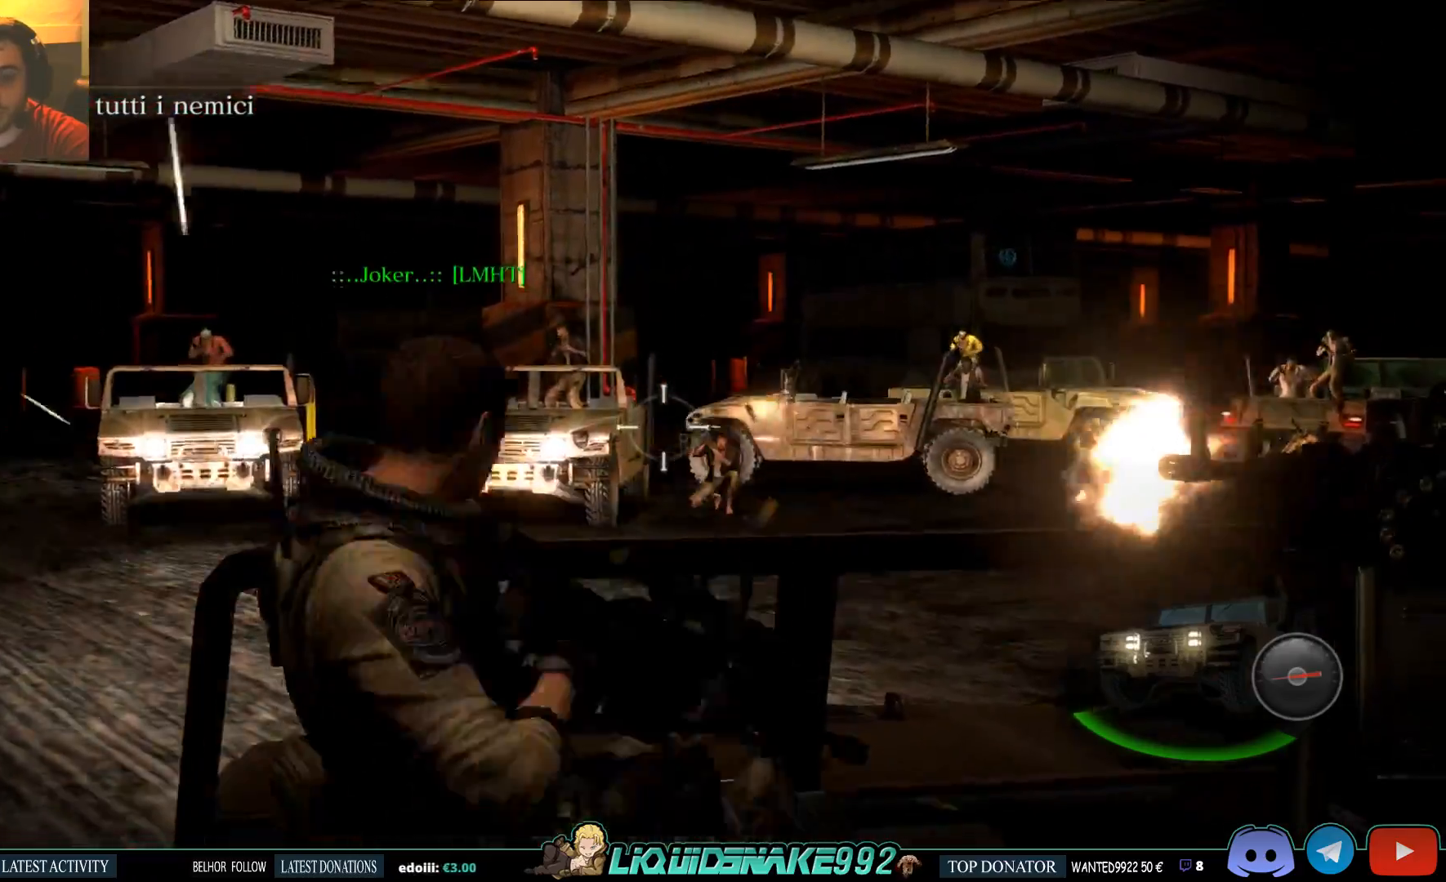
{"dt_ms": 1000, "buttons": ["R2"], "left_stick": "center", "right_stick": "center"}
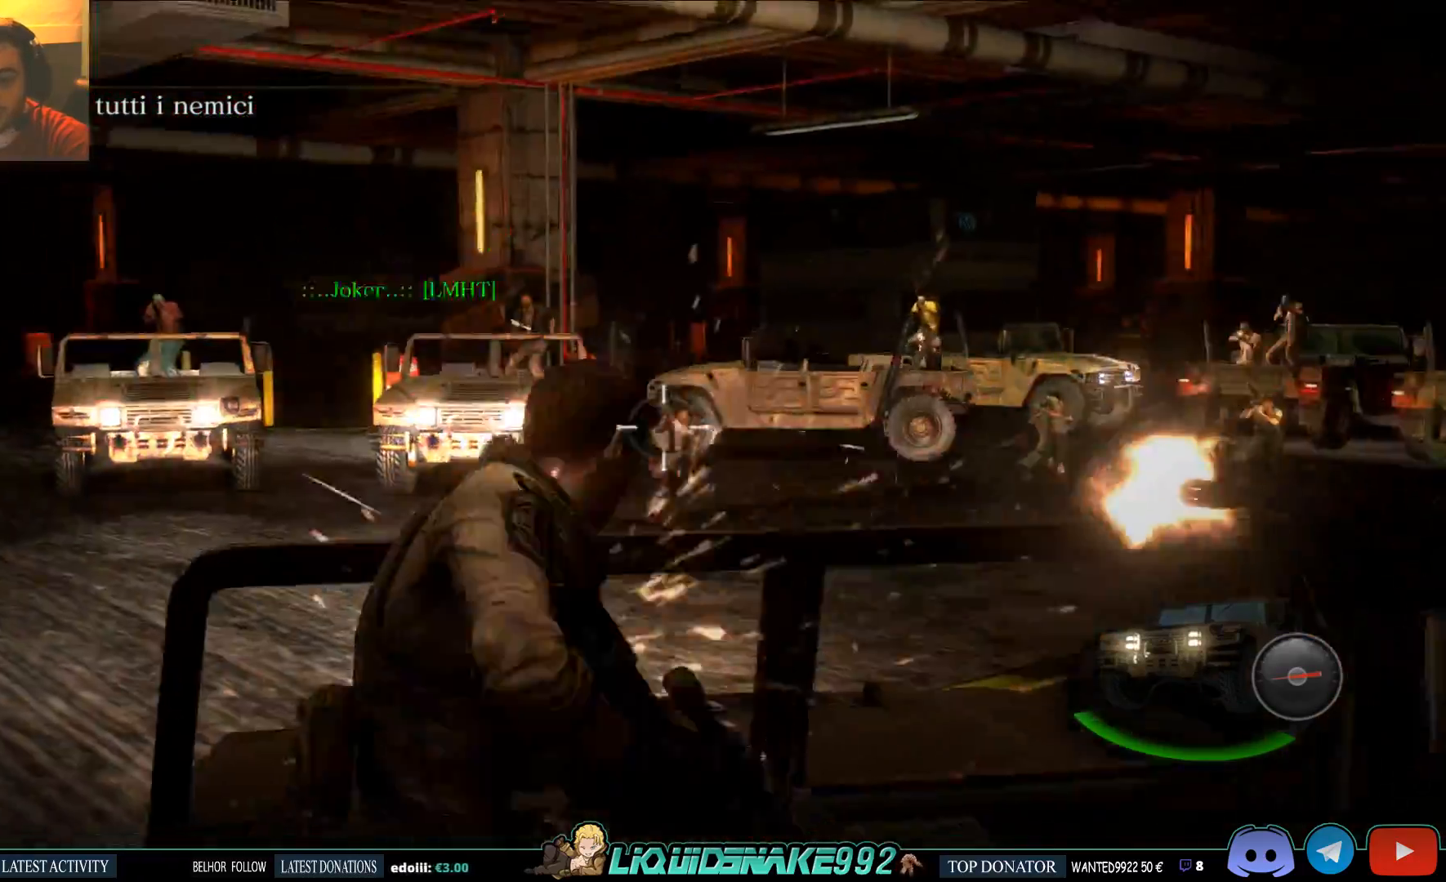
{"dt_ms": 500, "buttons": ["R2"], "left_stick": "center", "right_stick": "center", "events": []}
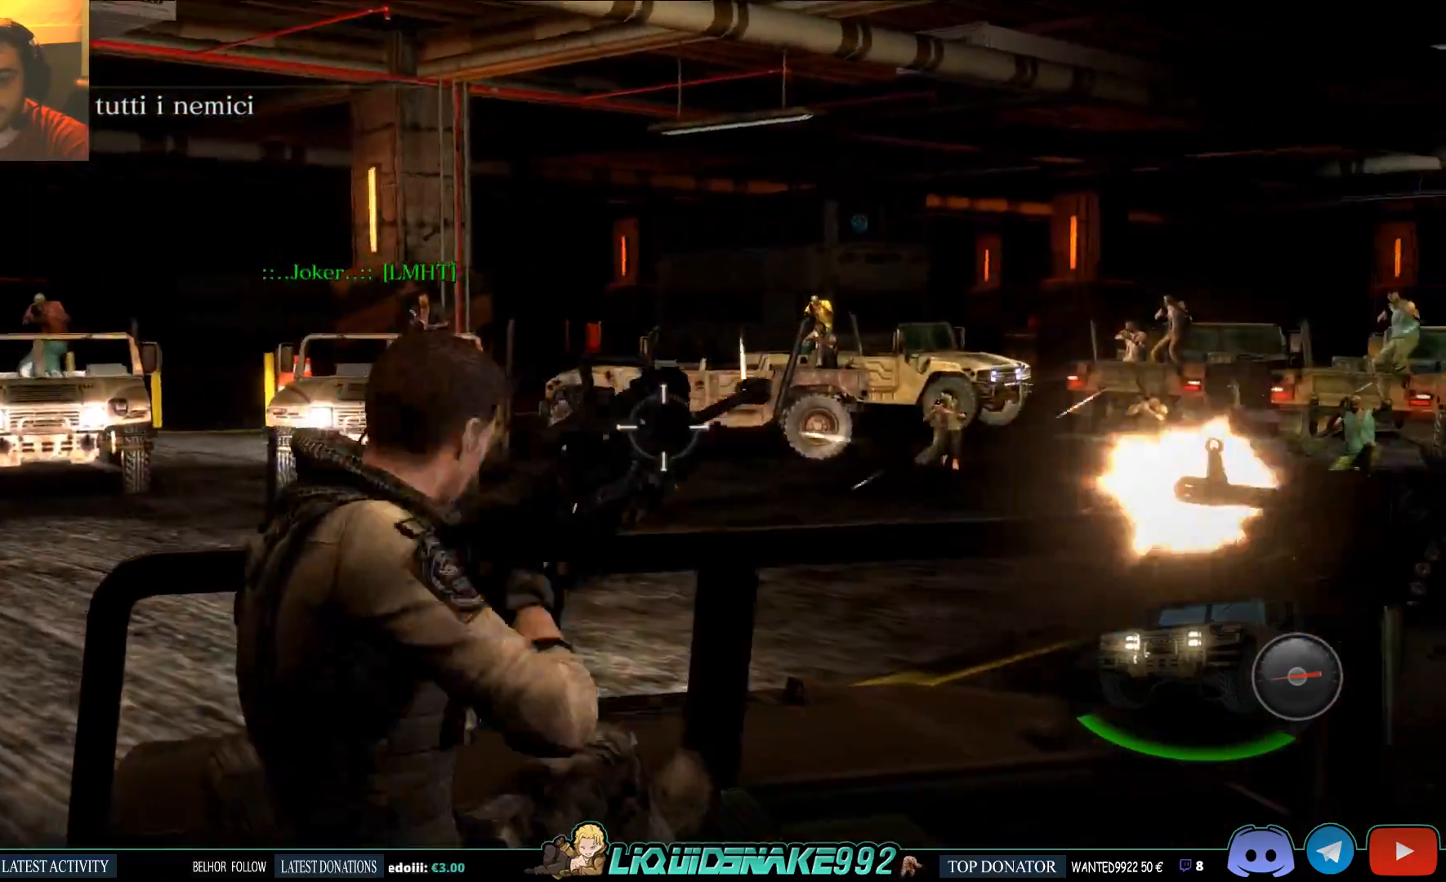
{"dt_ms": 500, "buttons": ["R2"], "left_stick": "center", "right_stick": "center", "events": []}
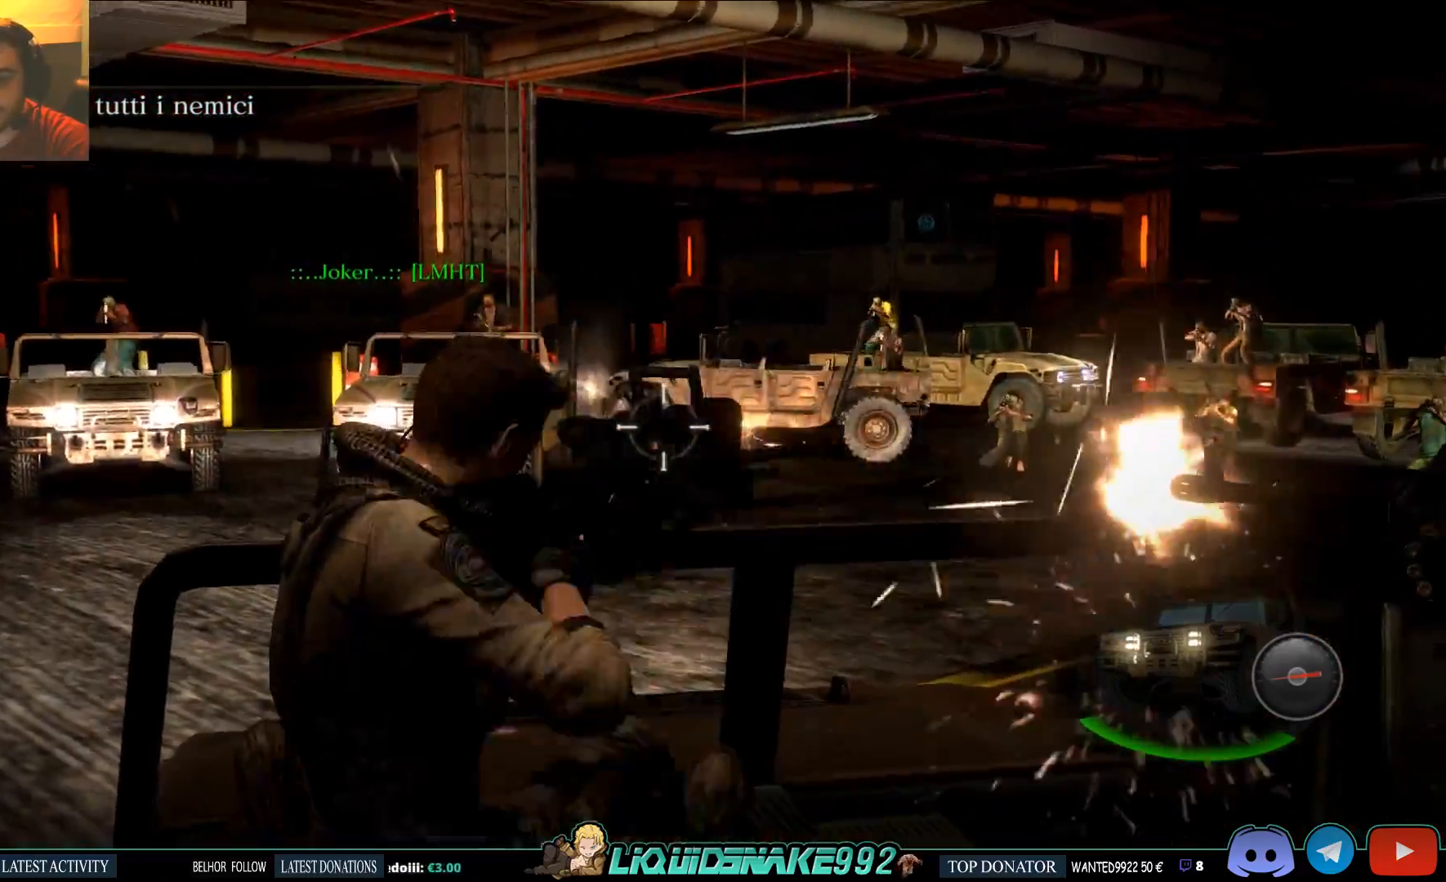
{"dt_ms": 500, "buttons": ["R2"], "left_stick": "center", "right_stick": "center", "events": []}
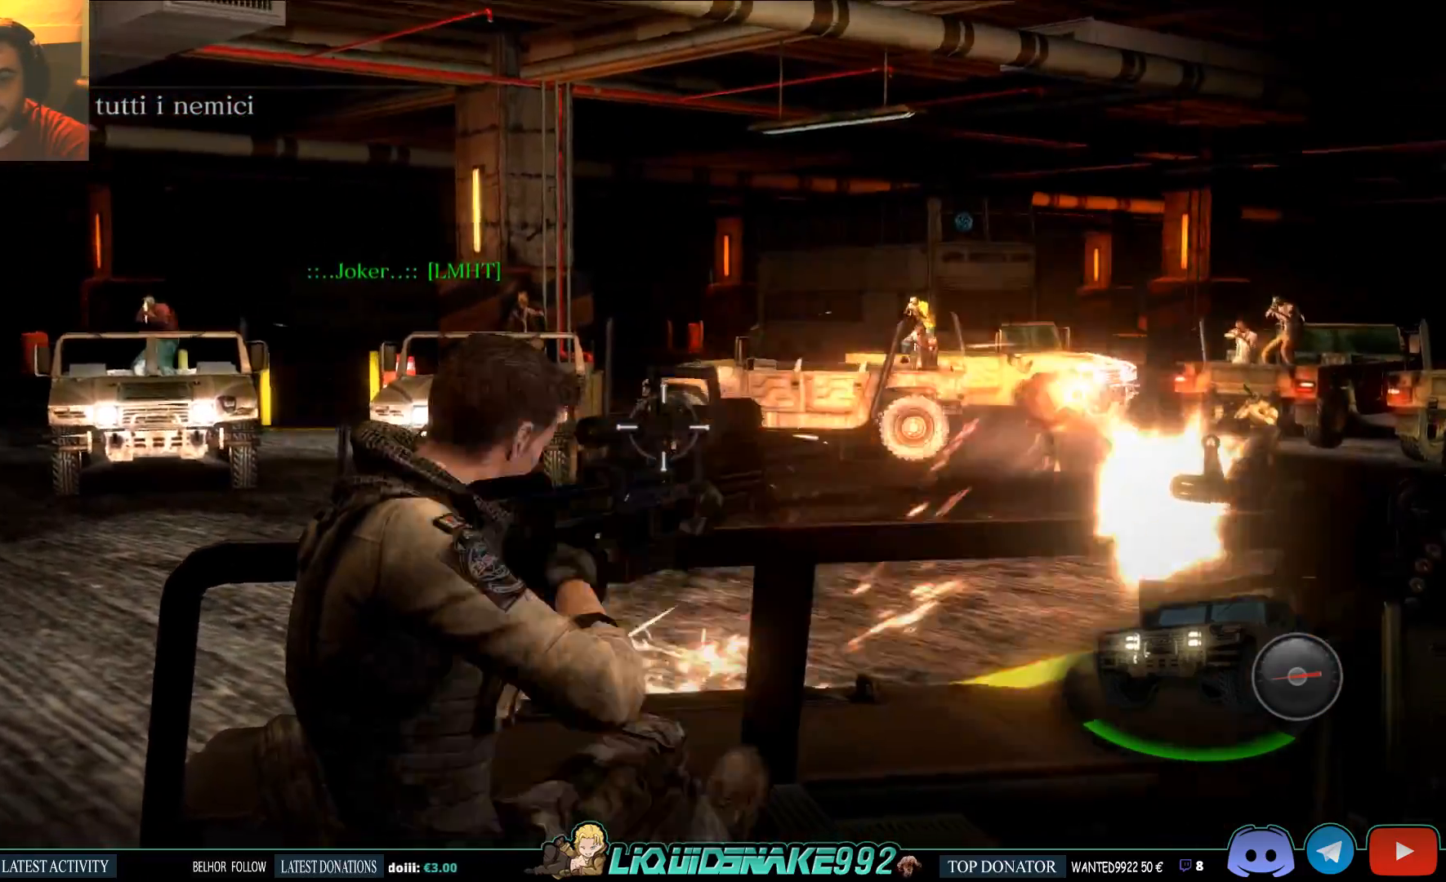
{"dt_ms": 500, "buttons": ["R2"], "left_stick": "center", "right_stick": "center", "events": []}
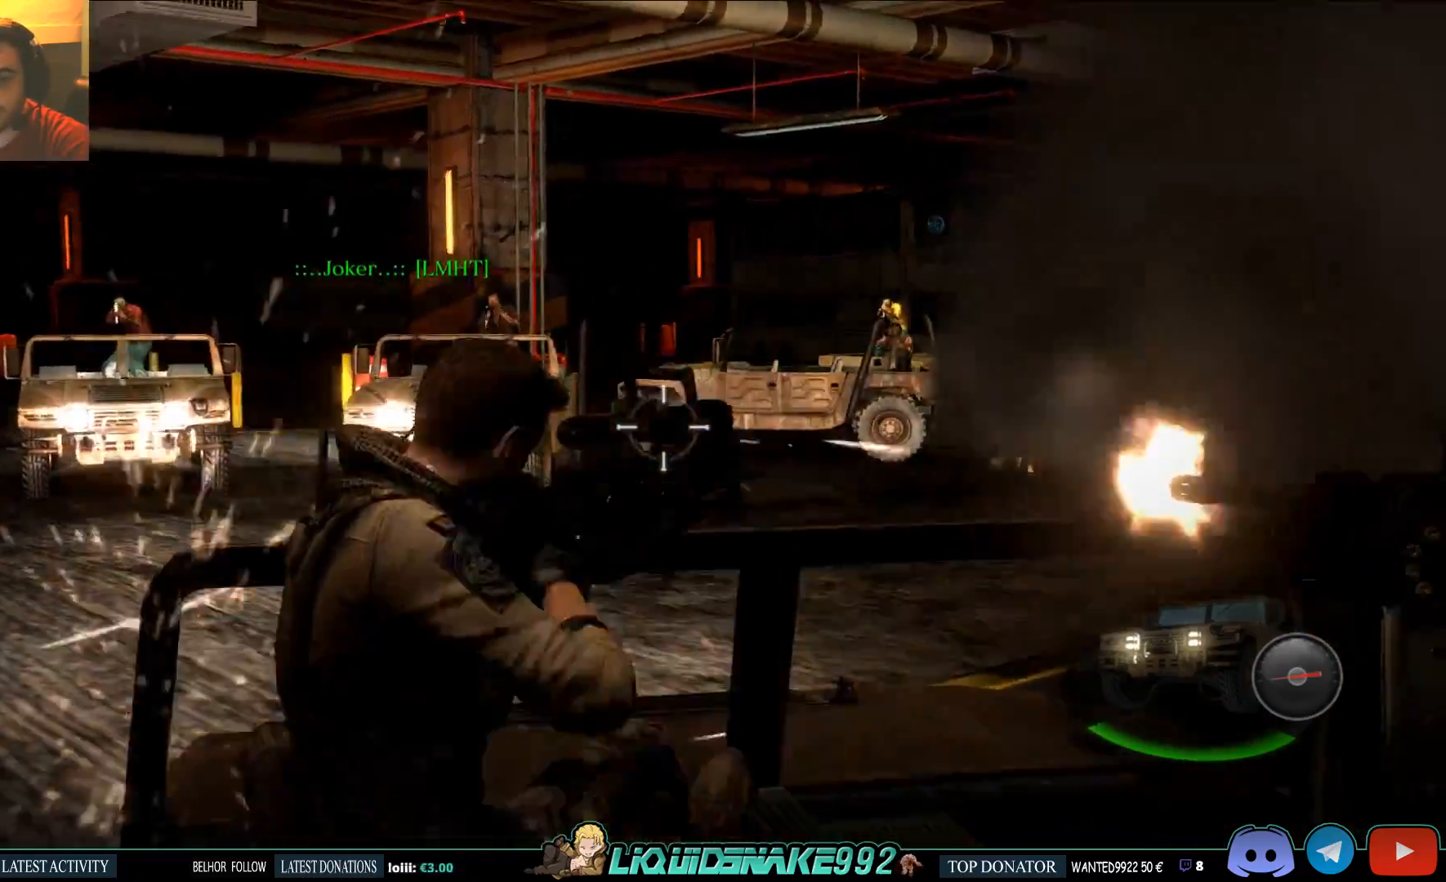
{"dt_ms": 500, "buttons": ["R2"], "left_stick": "center", "right_stick": "center", "events": []}
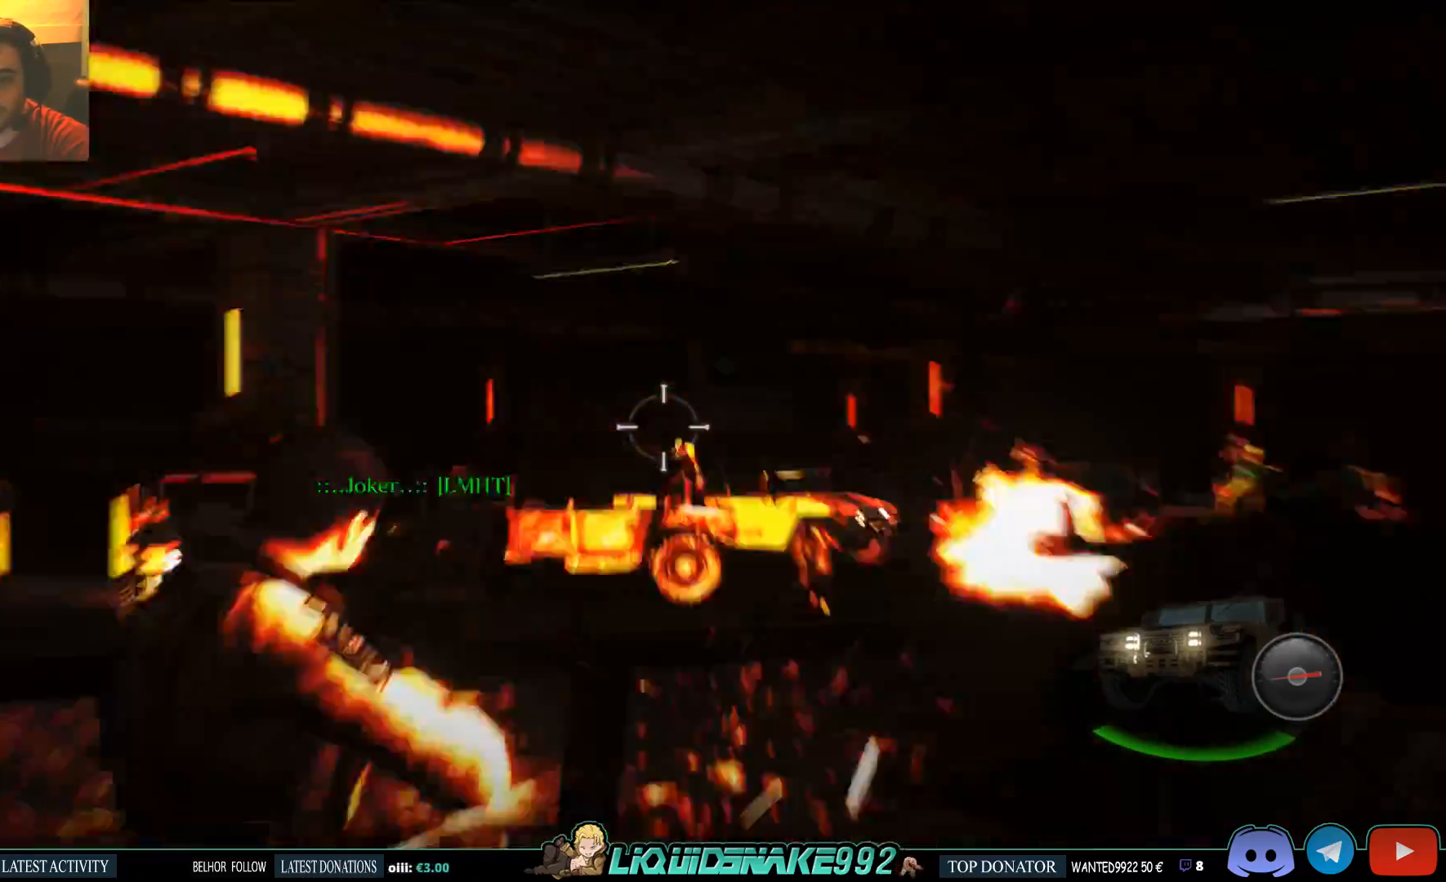
{"dt_ms": 500, "buttons": ["R2"], "left_stick": "center", "right_stick": "center", "events": [[117, "right_stick", "right"], [200, "right_stick", "center"]]}
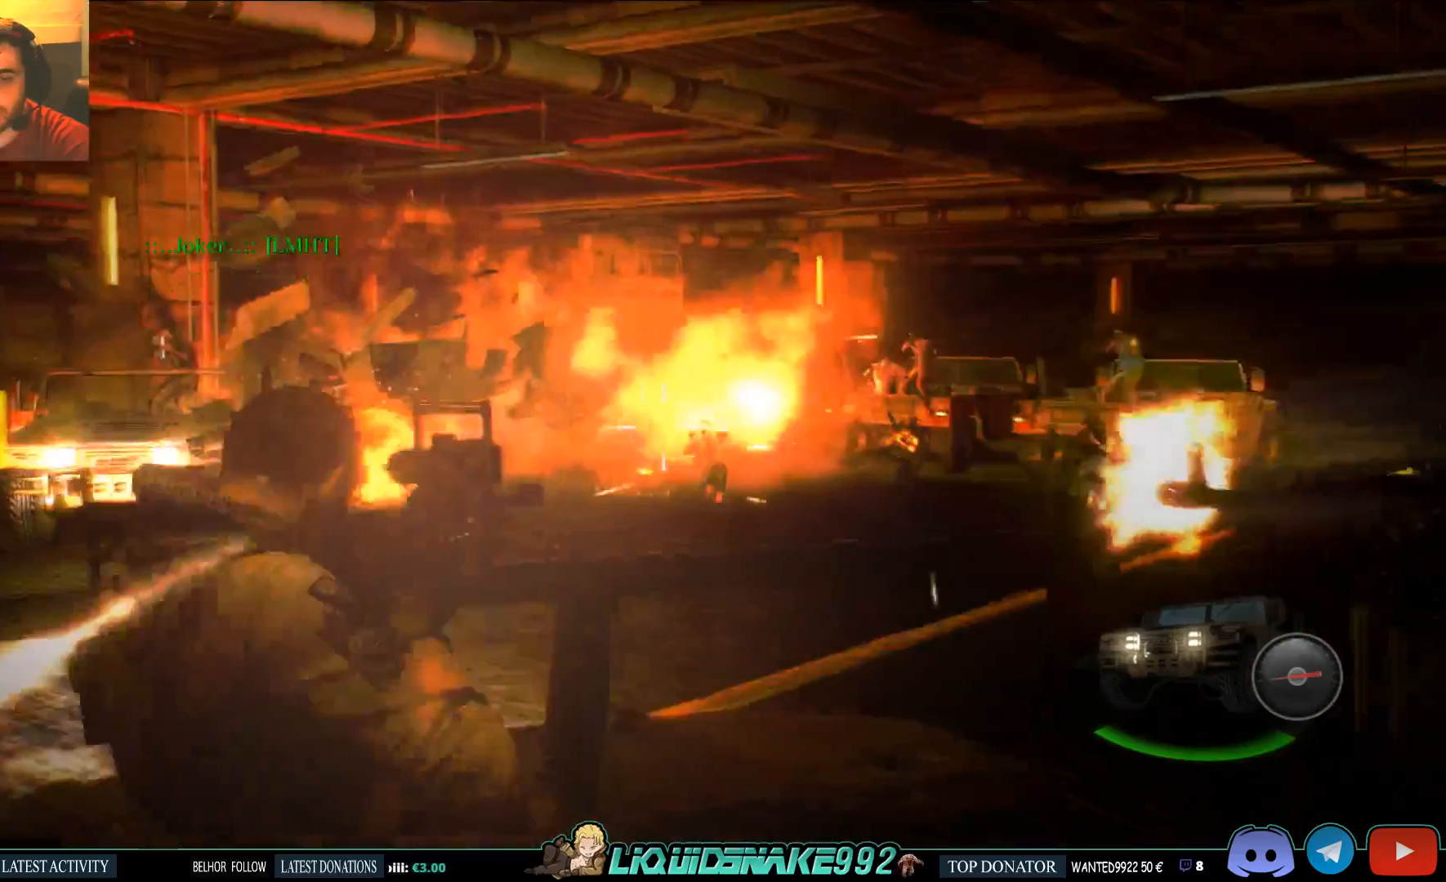
{"dt_ms": 1000, "buttons": ["R2"], "left_stick": "center", "right_stick": "center"}
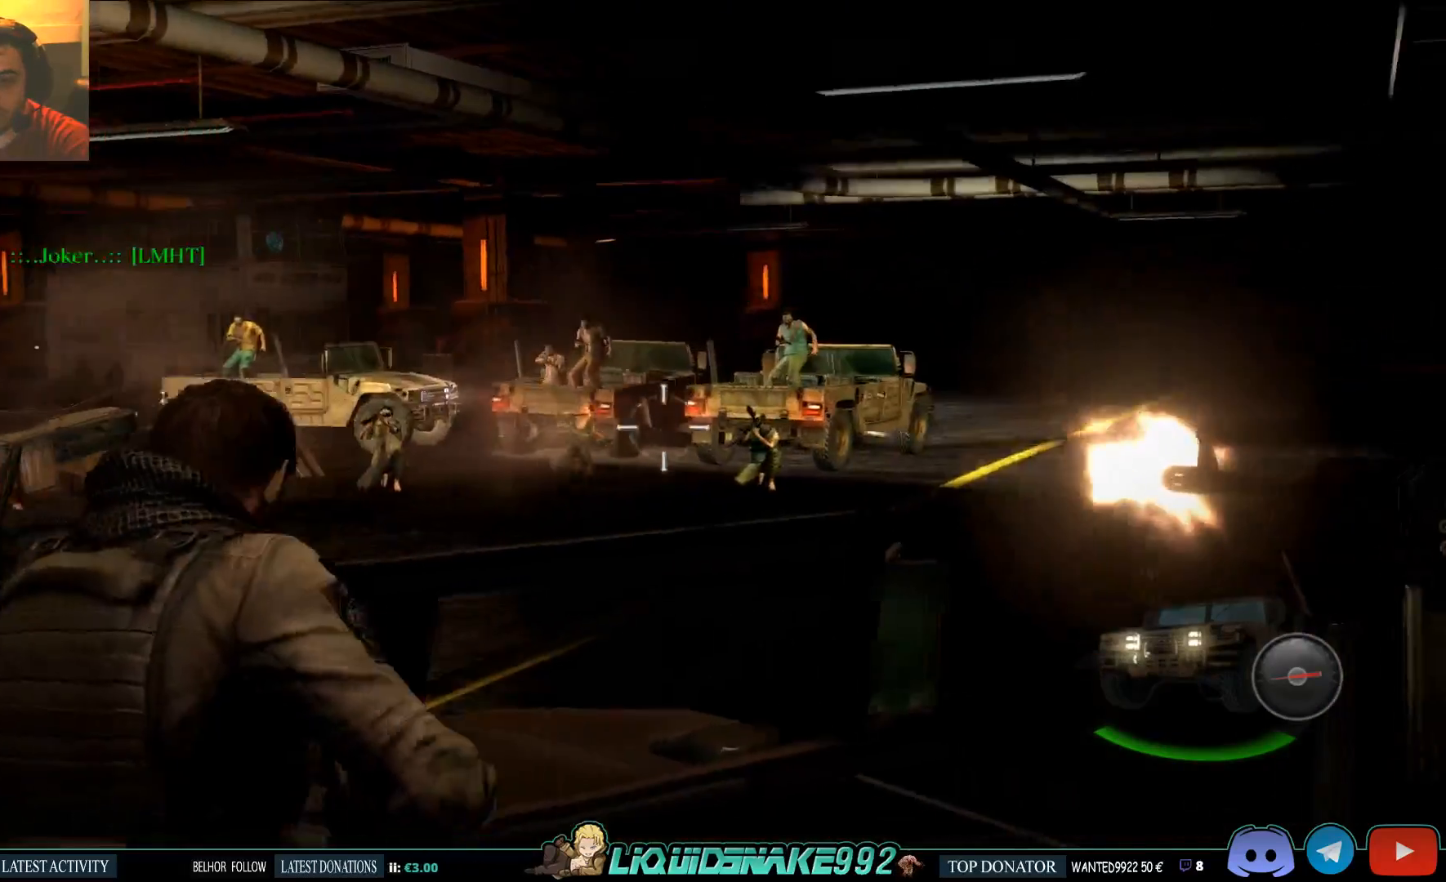
{"dt_ms": 500, "buttons": ["R2"], "left_stick": "center", "right_stick": "center", "events": [[133, "right_stick", "right"], [217, "right_stick", "center"]]}
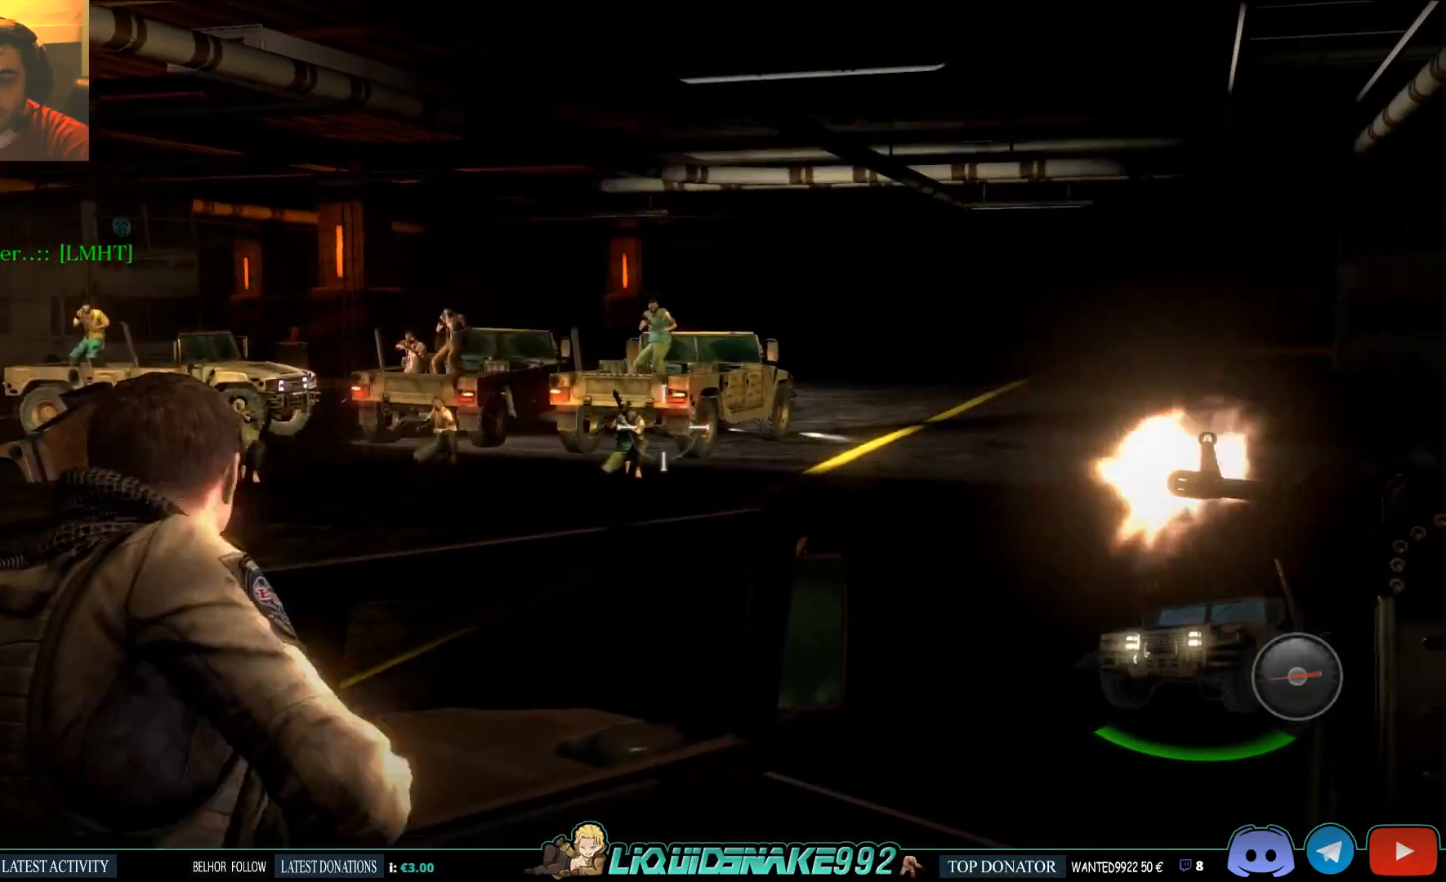
{"dt_ms": 500, "buttons": ["R2"], "left_stick": "center", "right_stick": "center", "events": [[100, "R2", "up"], [217, "R2", "down"]]}
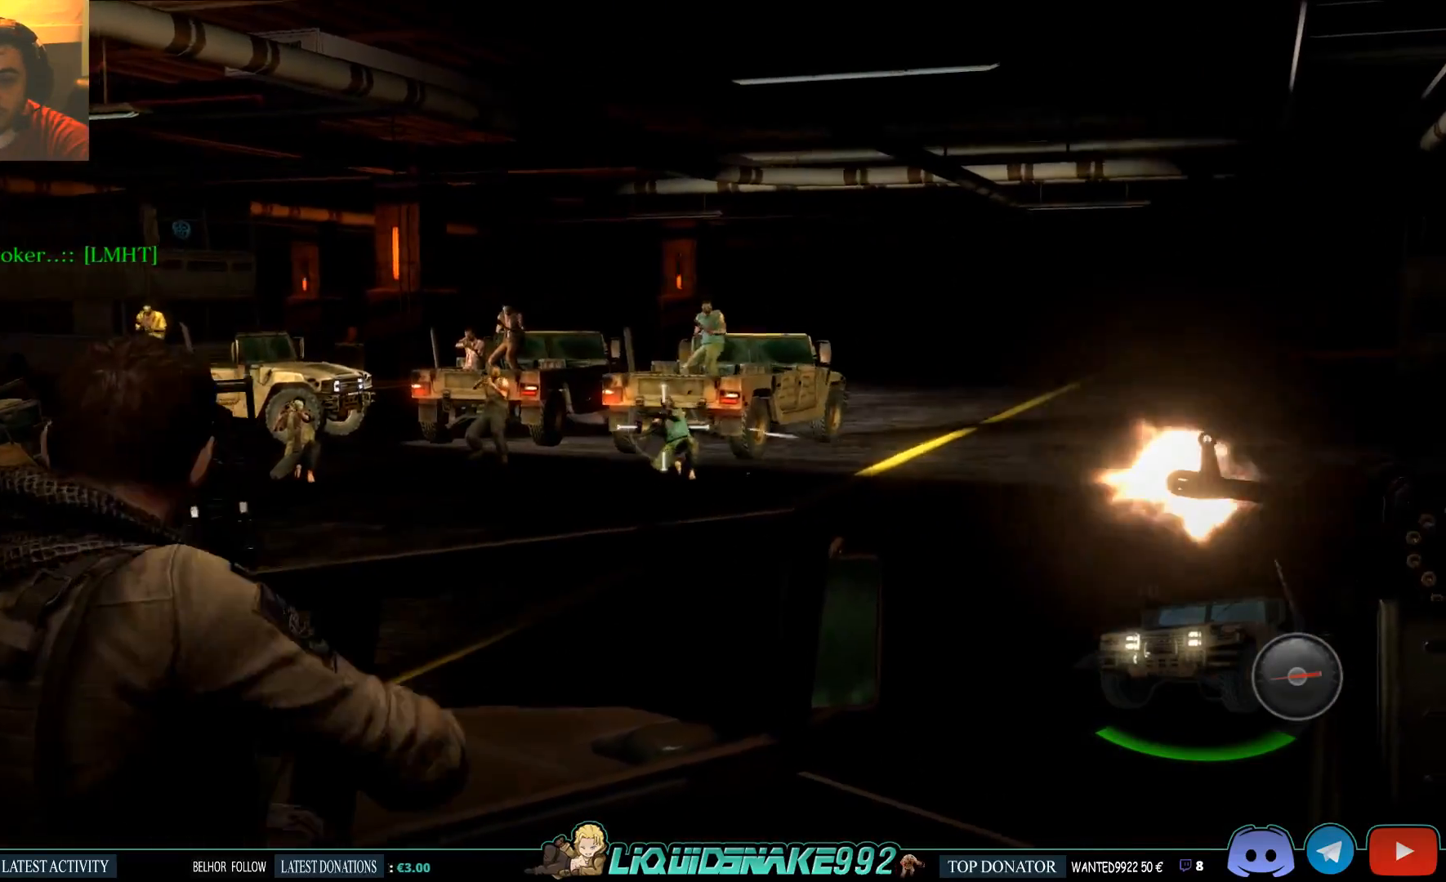
{"dt_ms": 500, "buttons": ["R2"], "left_stick": "center", "right_stick": "up", "events": [[500, "right_stick", "up"]]}
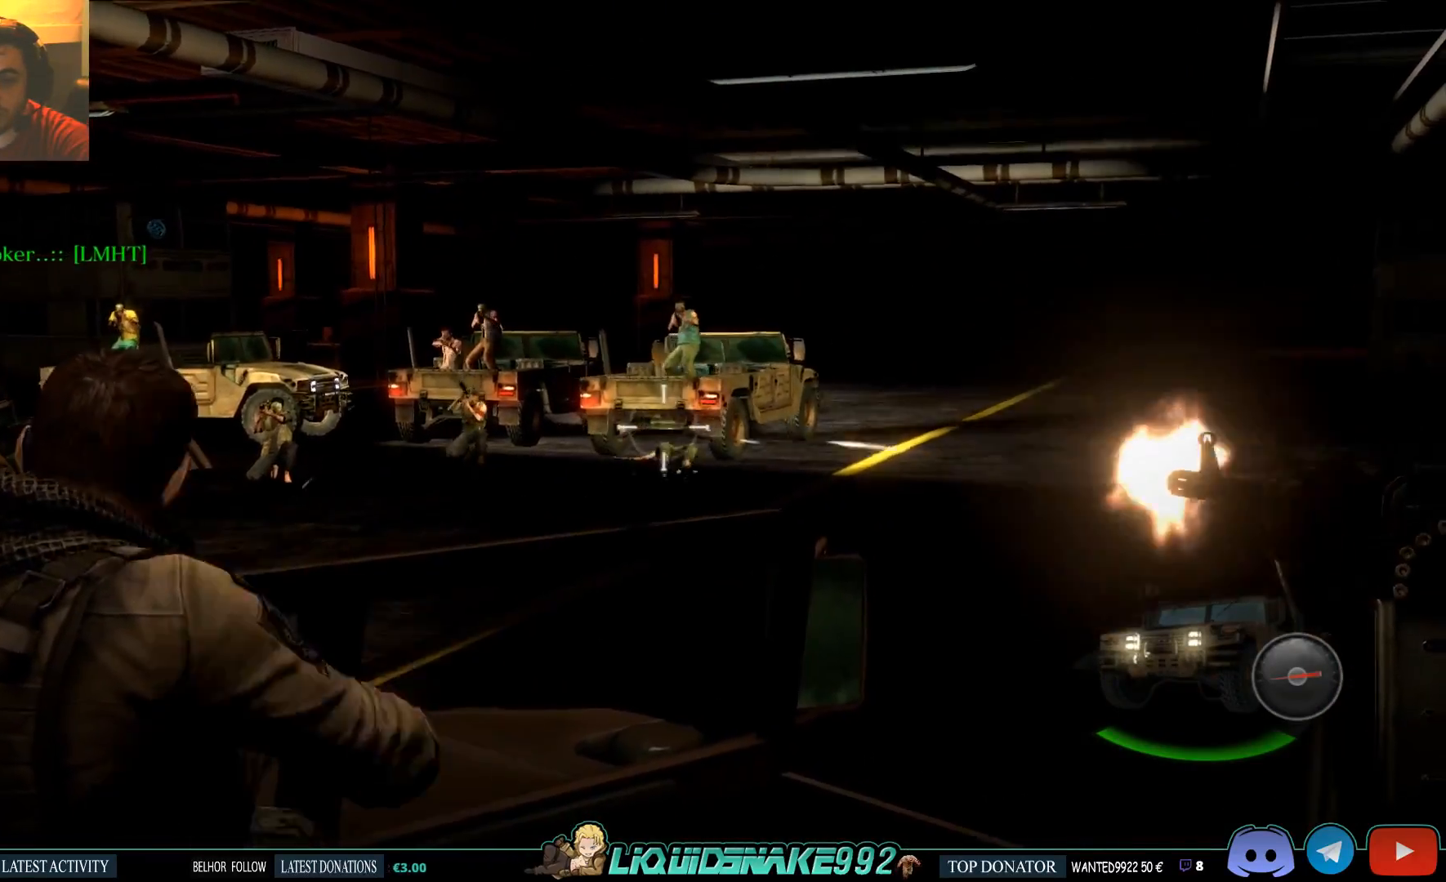
{"dt_ms": 500, "buttons": ["R2"], "left_stick": "center", "right_stick": "center", "events": [[33, "R2", "up"], [117, "right_stick", "center"], [217, "R2", "down"]]}